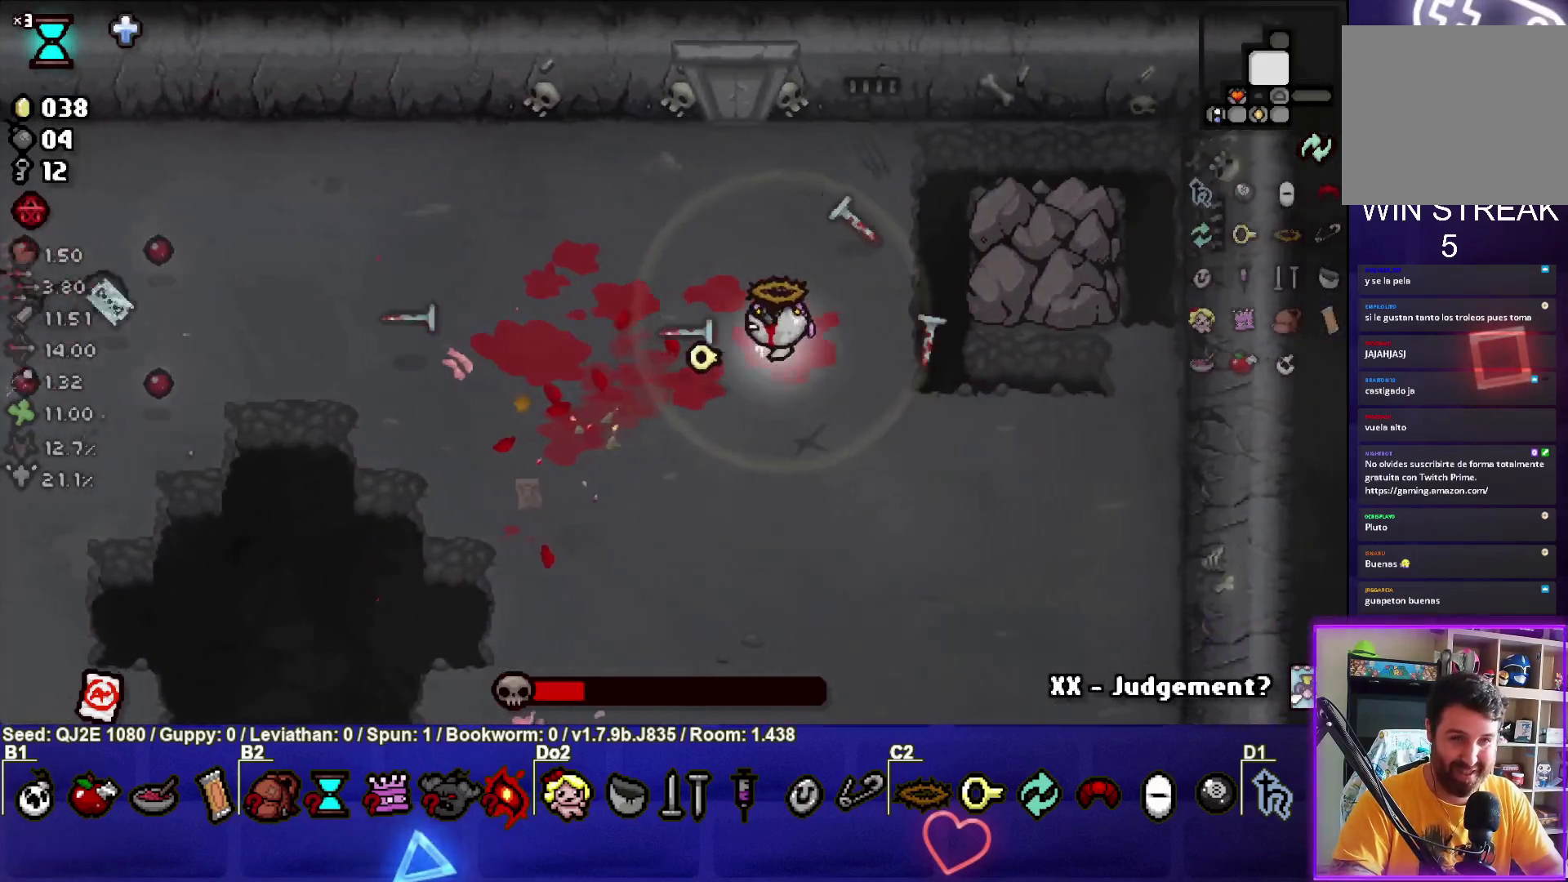
Gameplay with a controller (PlayStation layout); each line is a JSON object with the inputs held at the frame after it. "events" lists button and stick changes between this image and that frame as [ms after this image, input, new state], when the widget could be followed in between. Not read: right_stick.
{"buttons": ["SQUARE"], "left_stick": "left", "events": [[33, "left_stick", "center"], [500, "left_stick", "left"]]}
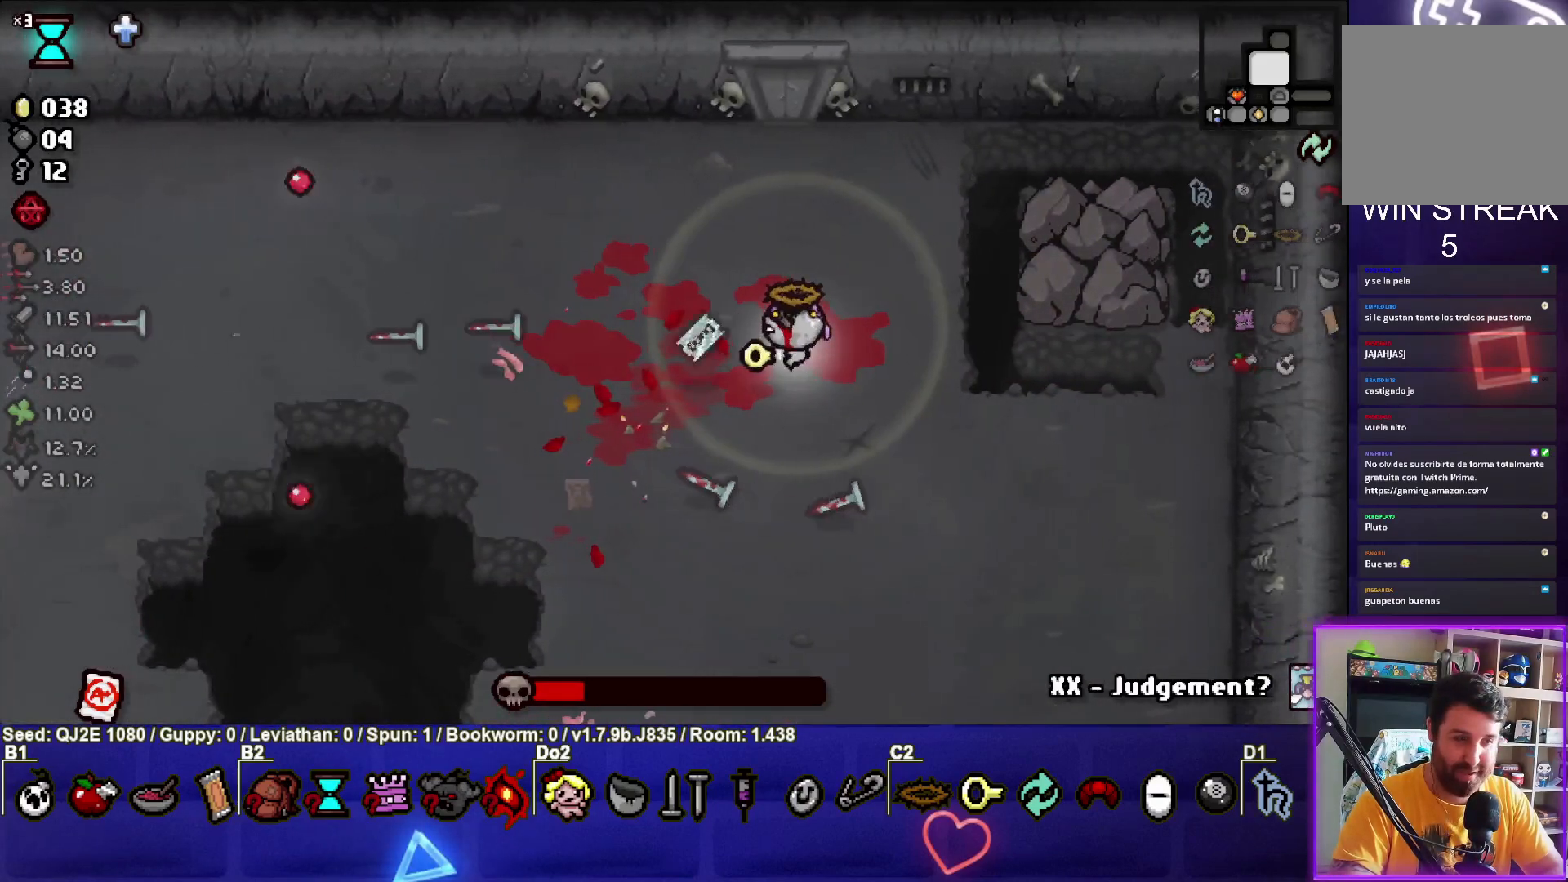
{"buttons": ["SQUARE"], "left_stick": "center", "events": [[167, "left_stick", "center"]]}
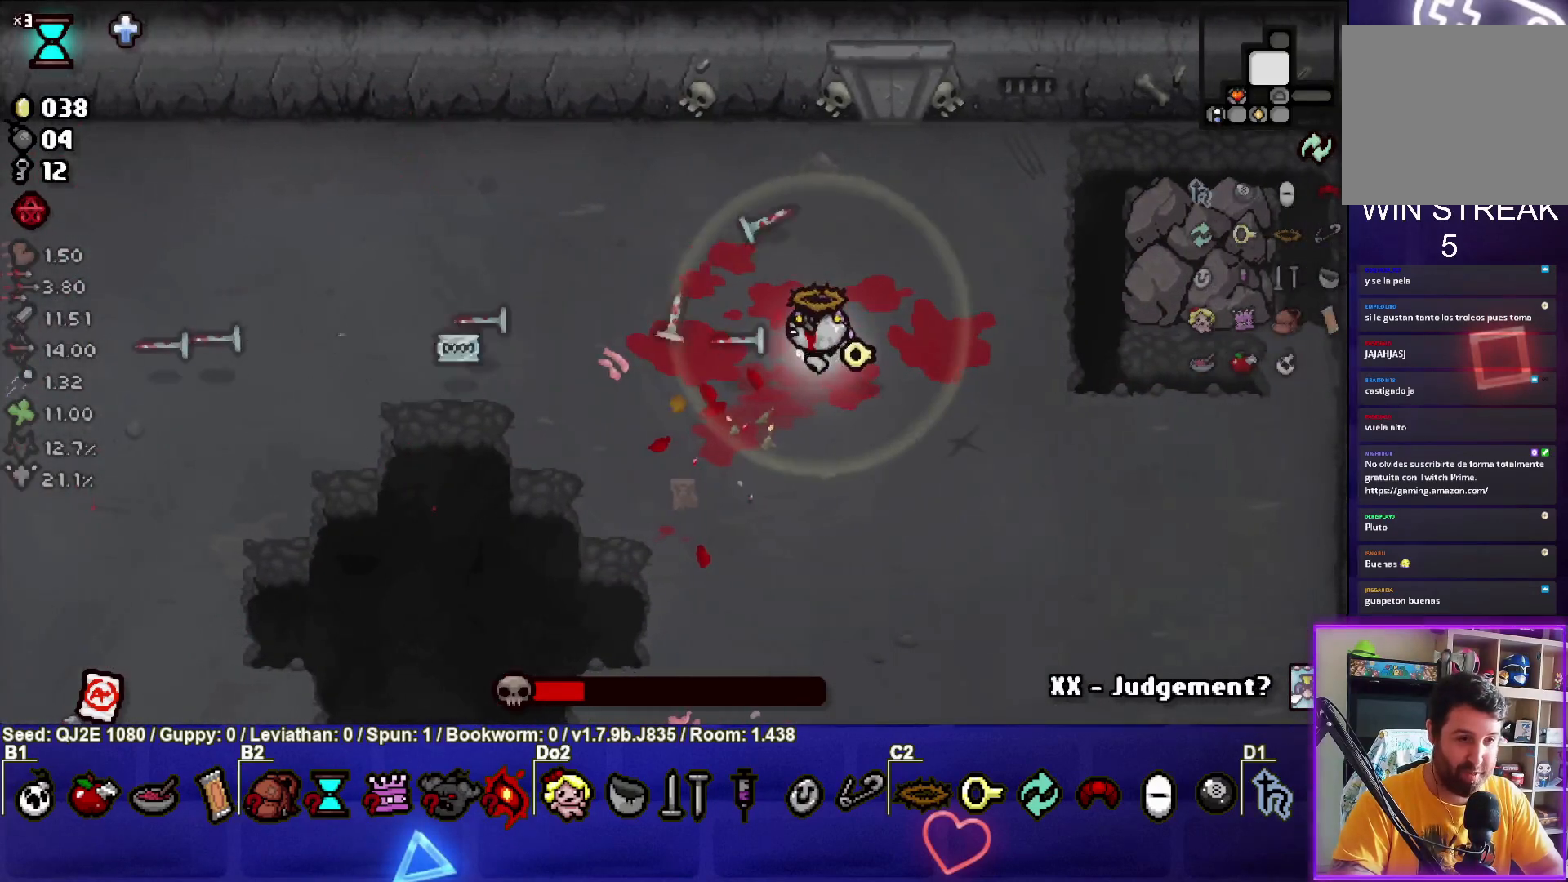
{"buttons": ["SQUARE"], "left_stick": "up-right", "events": [[200, "left_stick", "down-left"], [433, "left_stick", "up-right"]]}
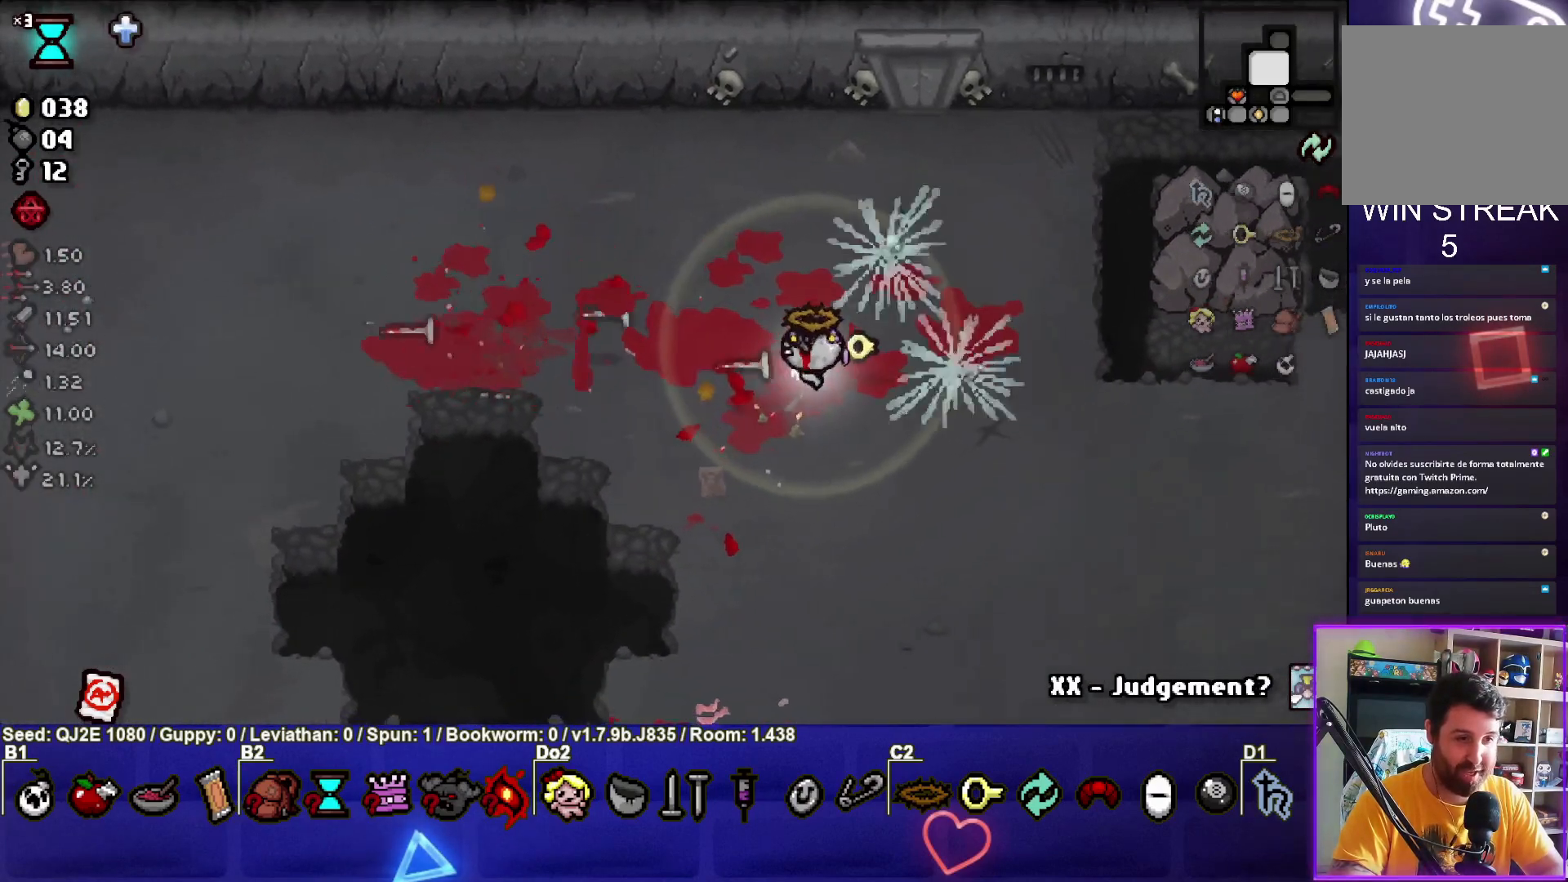
{"buttons": [], "left_stick": "center", "events": [[167, "SQUARE", "up"], [167, "left_stick", "center"], [300, "left_stick", "up"], [467, "left_stick", "center"]]}
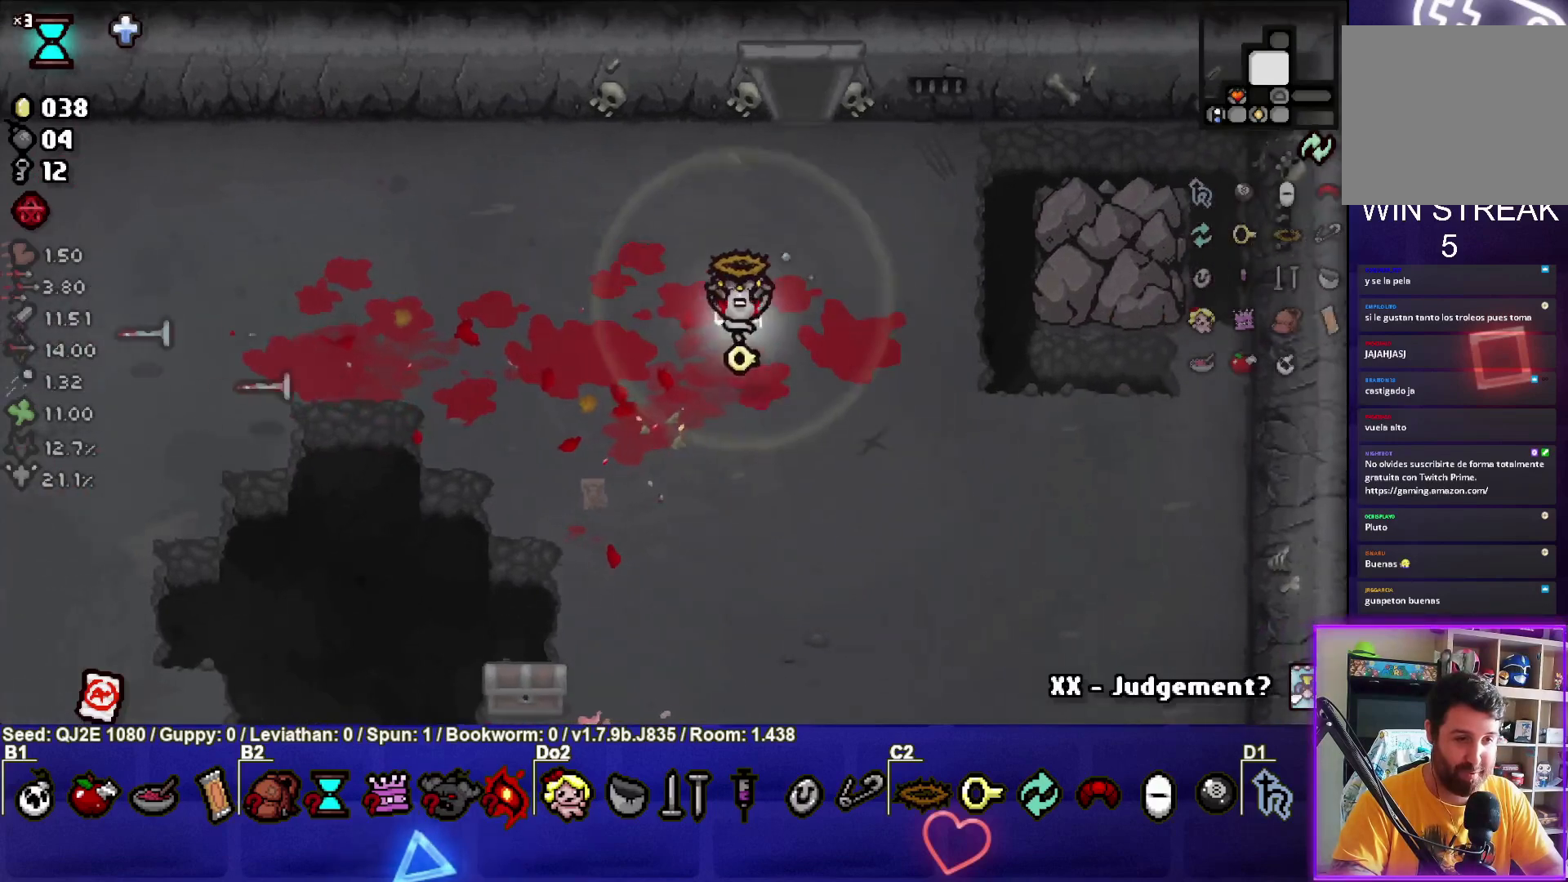
{"buttons": [], "left_stick": "up", "events": [[100, "left_stick", "down"], [267, "left_stick", "center"], [333, "left_stick", "up"]]}
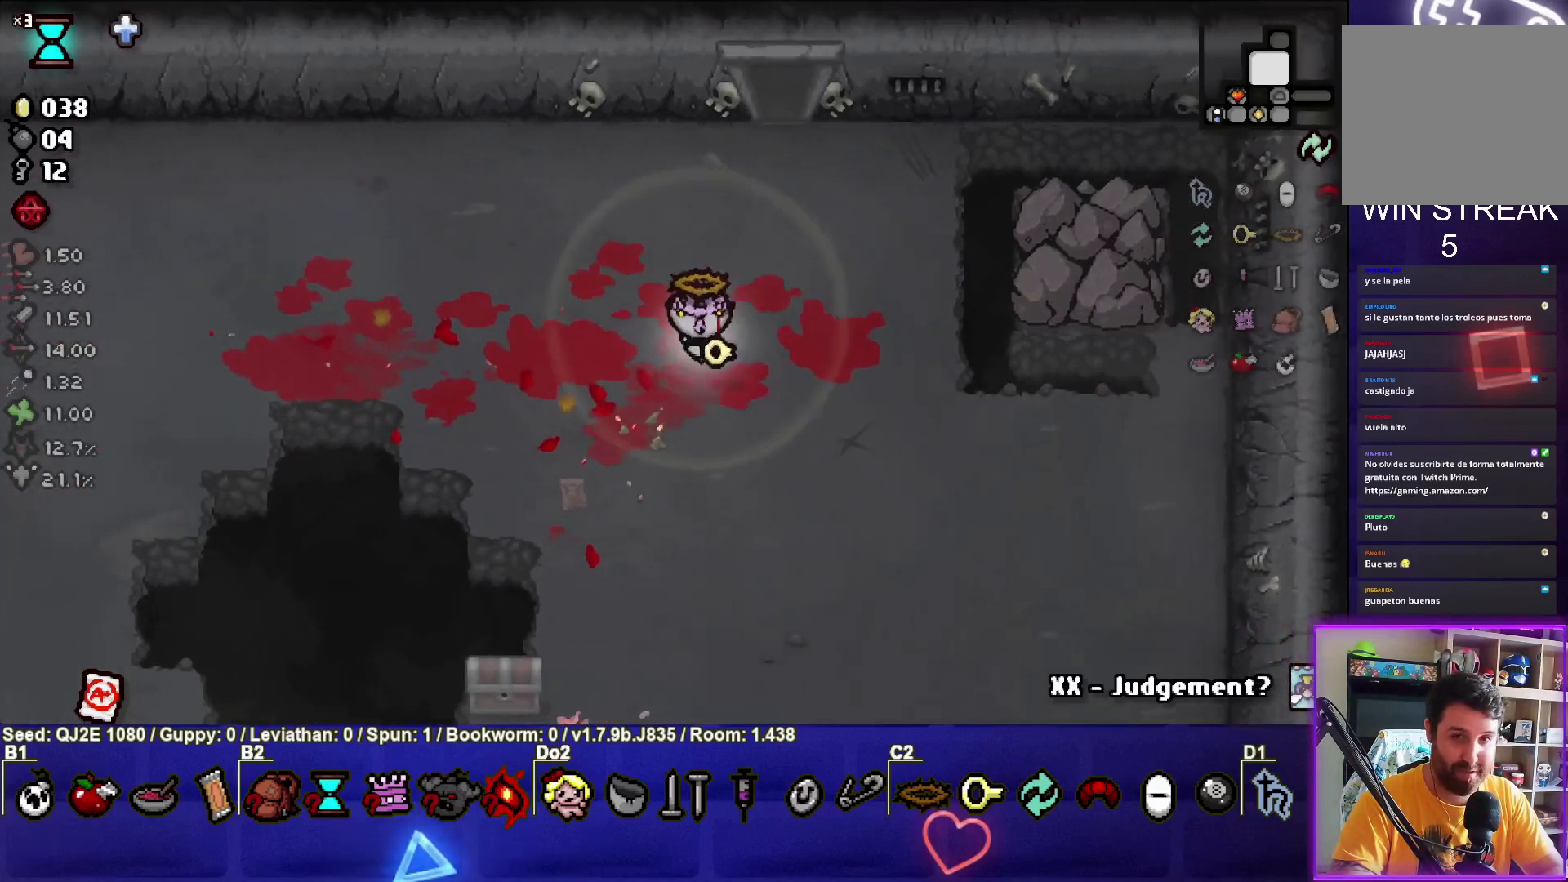
{"buttons": [], "left_stick": "up", "events": []}
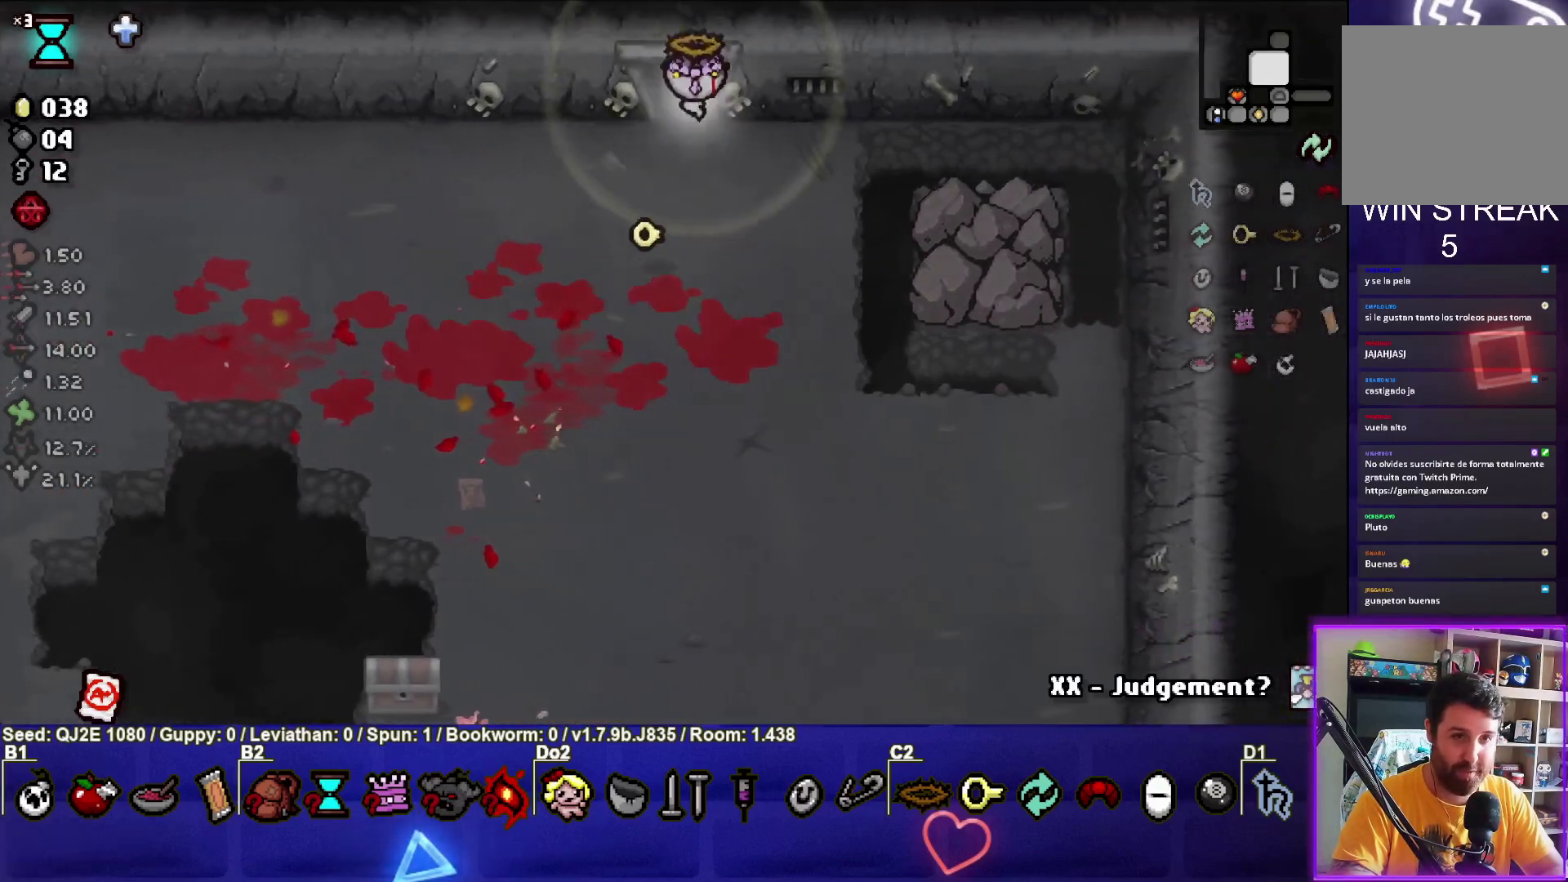
{"buttons": ["TRIANGLE"], "left_stick": "center", "events": [[167, "TRIANGLE", "down"], [200, "left_stick", "center"]]}
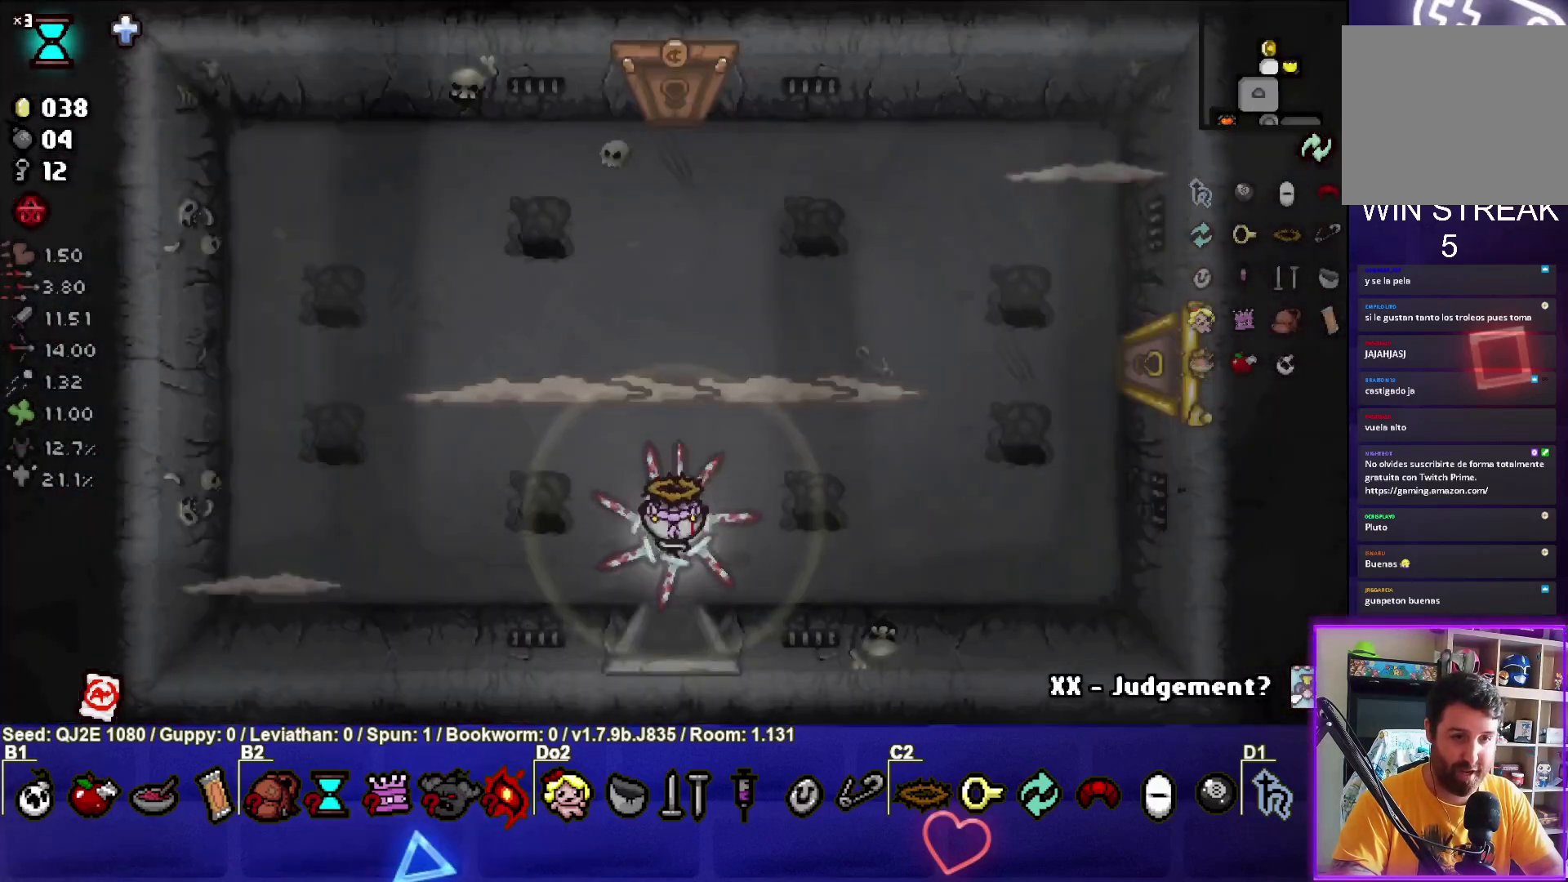
{"buttons": ["TRIANGLE"], "left_stick": "up", "events": [[300, "left_stick", "up-left"], [467, "left_stick", "up"]]}
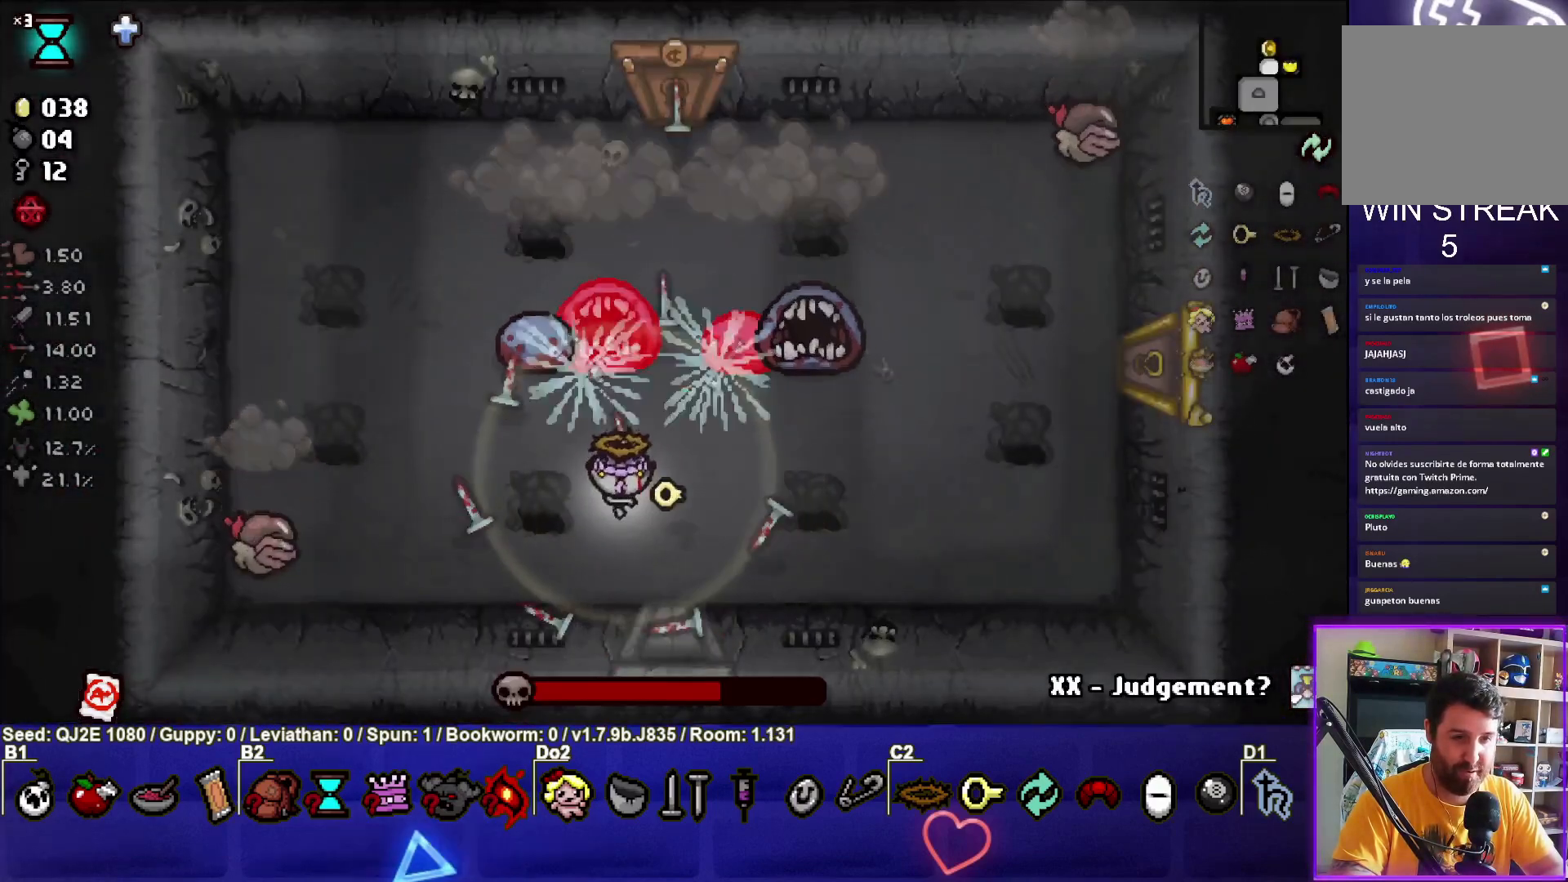
{"buttons": ["TRIANGLE"], "left_stick": "right", "events": [[134, "left_stick", "right"]]}
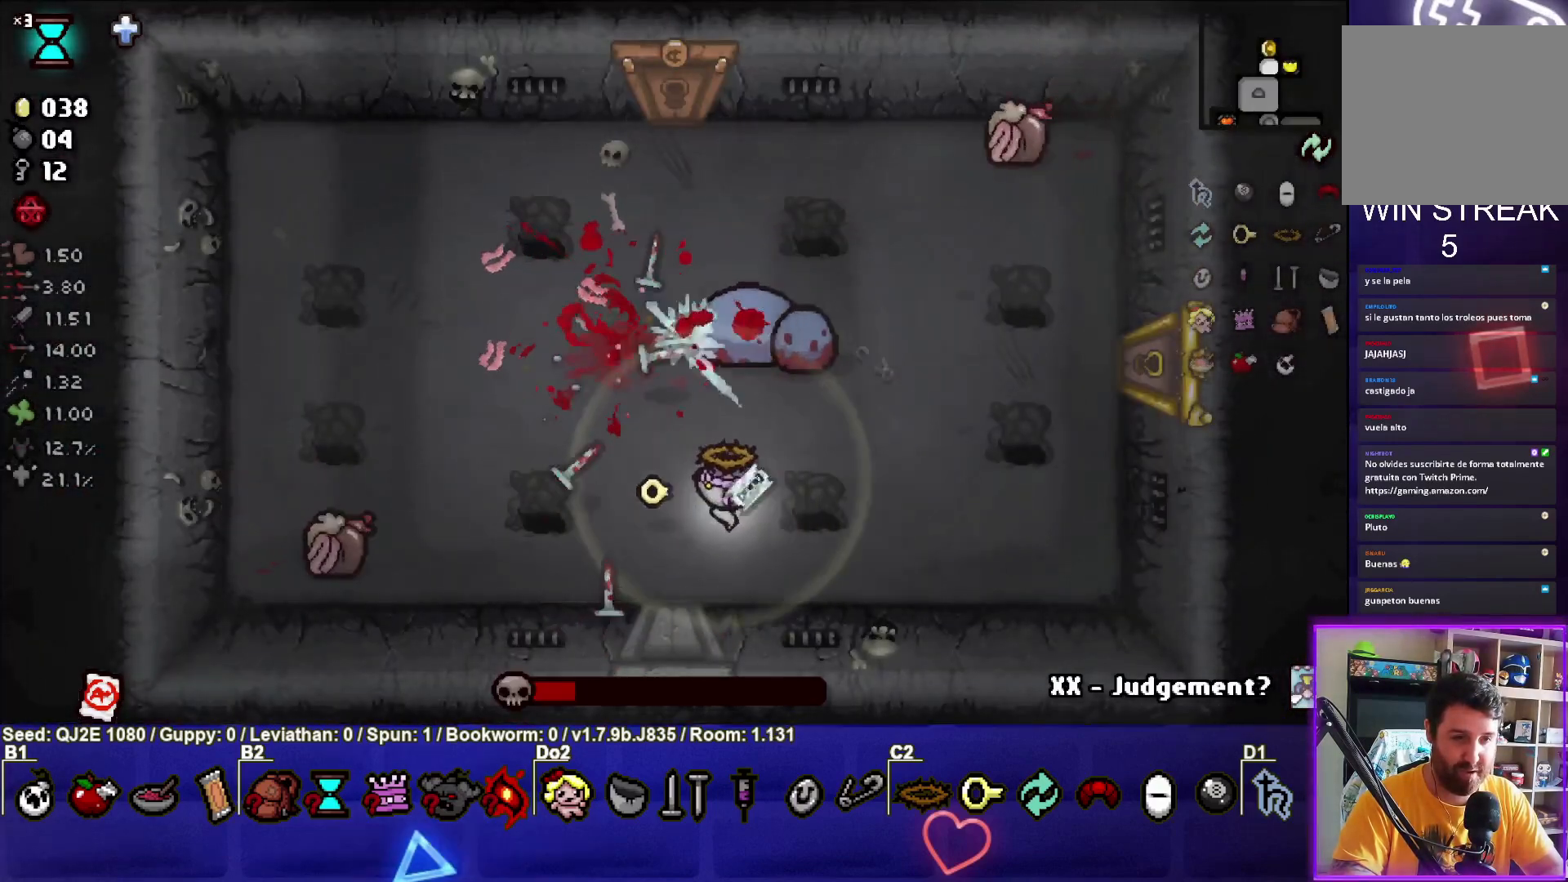
{"buttons": ["SQUARE"], "left_stick": "right", "events": [[167, "left_stick", "up-left"], [300, "SQUARE", "down"], [300, "TRIANGLE", "up"], [367, "left_stick", "right"]]}
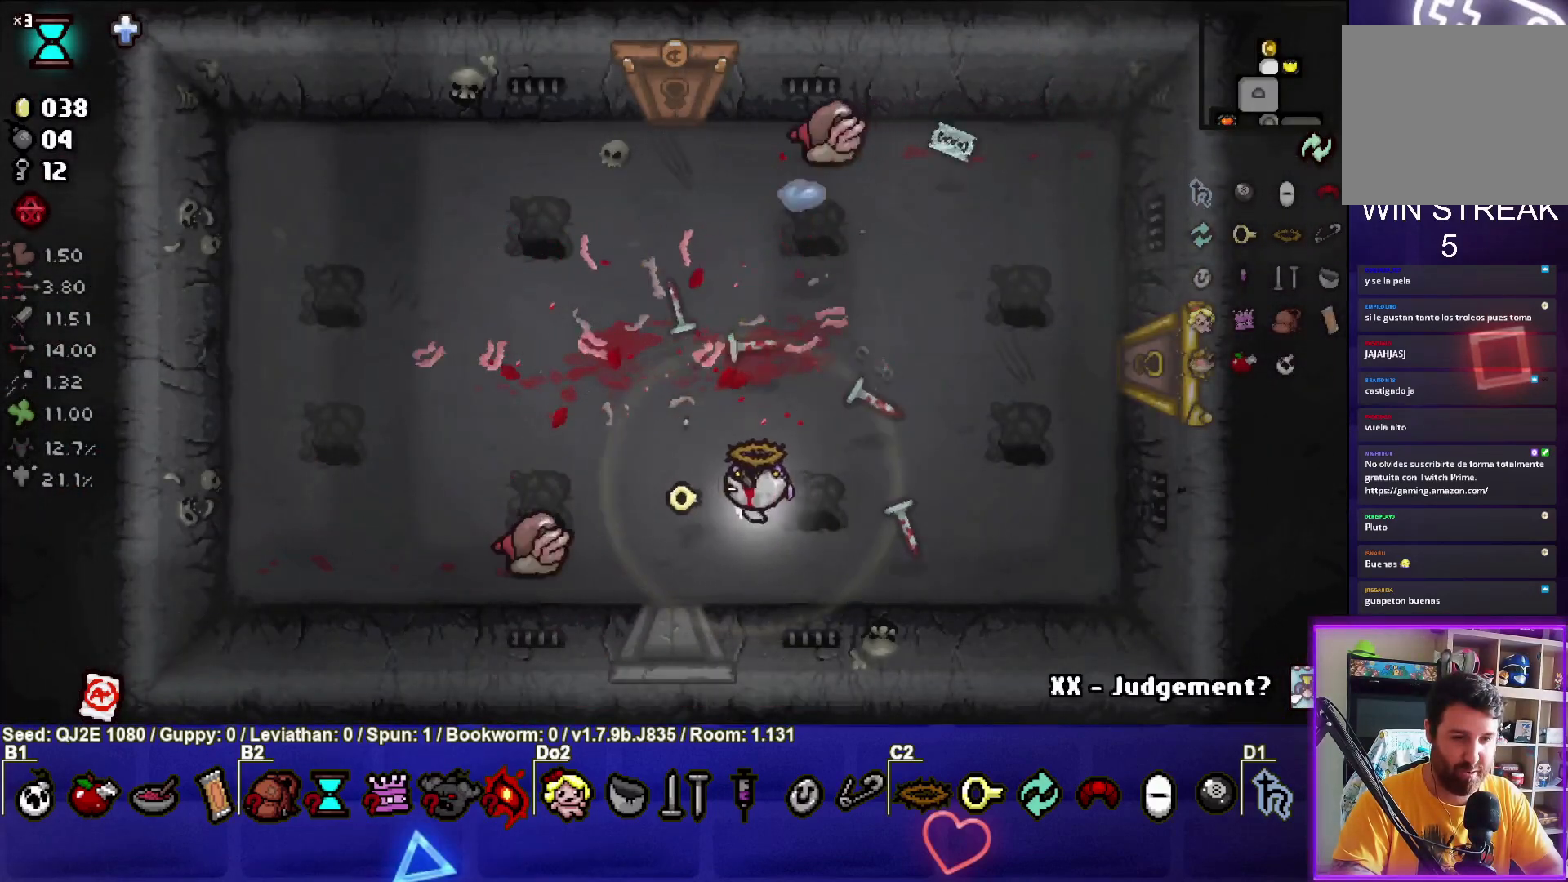
{"buttons": ["SQUARE"], "left_stick": "up", "events": [[34, "left_stick", "center"], [100, "left_stick", "right"], [301, "left_stick", "center"], [401, "left_stick", "up-right"], [501, "left_stick", "up"]]}
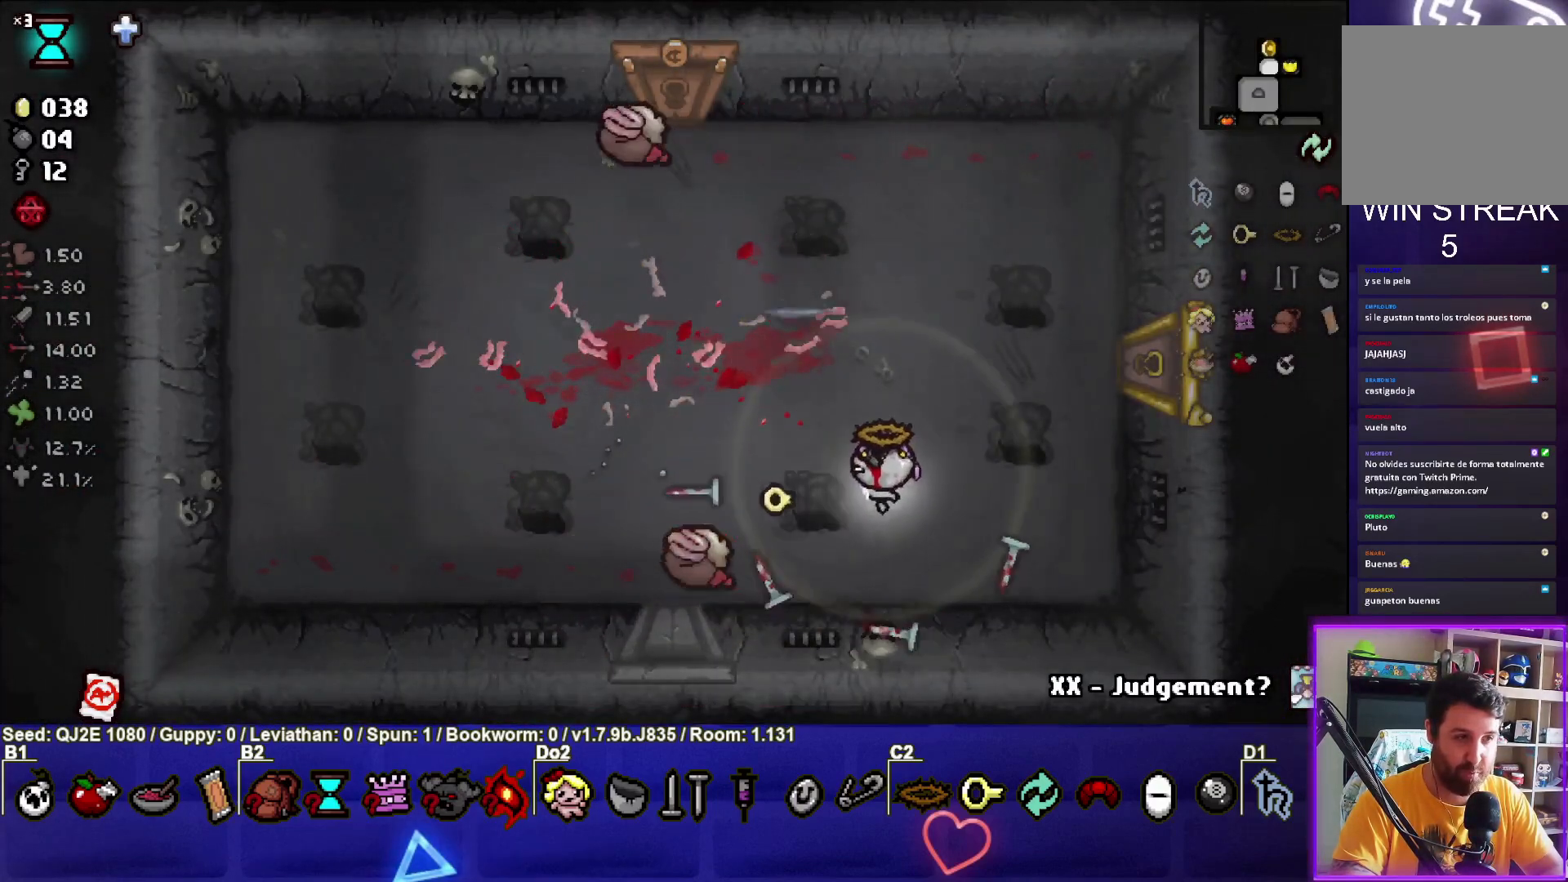
{"buttons": ["SQUARE"], "left_stick": "up-left", "events": [[133, "SQUARE", "up"], [167, "left_stick", "up-left"], [233, "SQUARE", "down"]]}
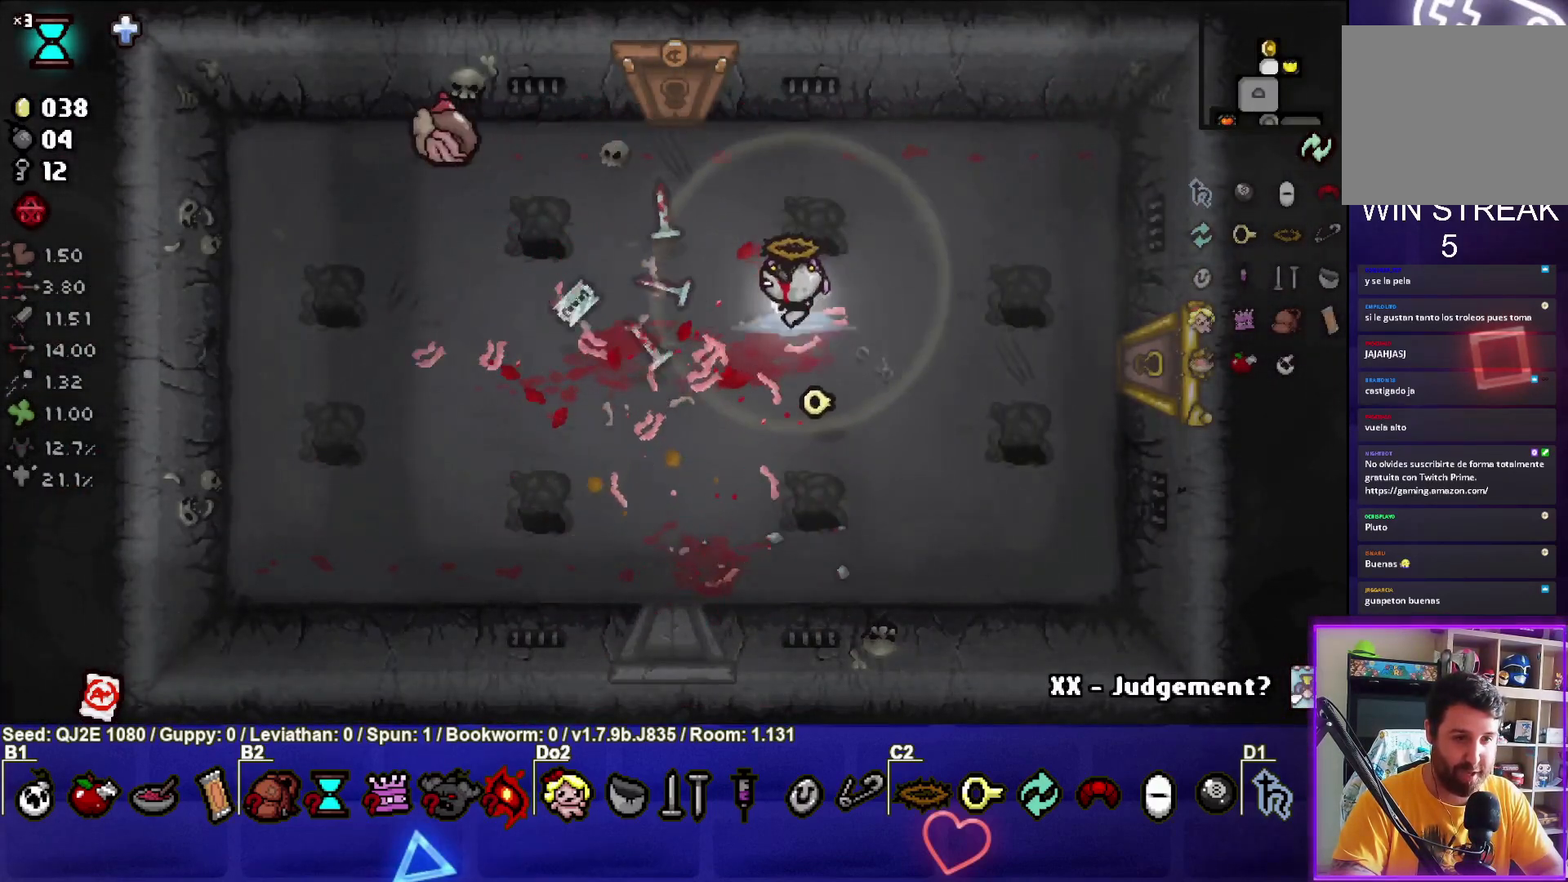
{"buttons": ["SQUARE"], "left_stick": "up-left", "events": []}
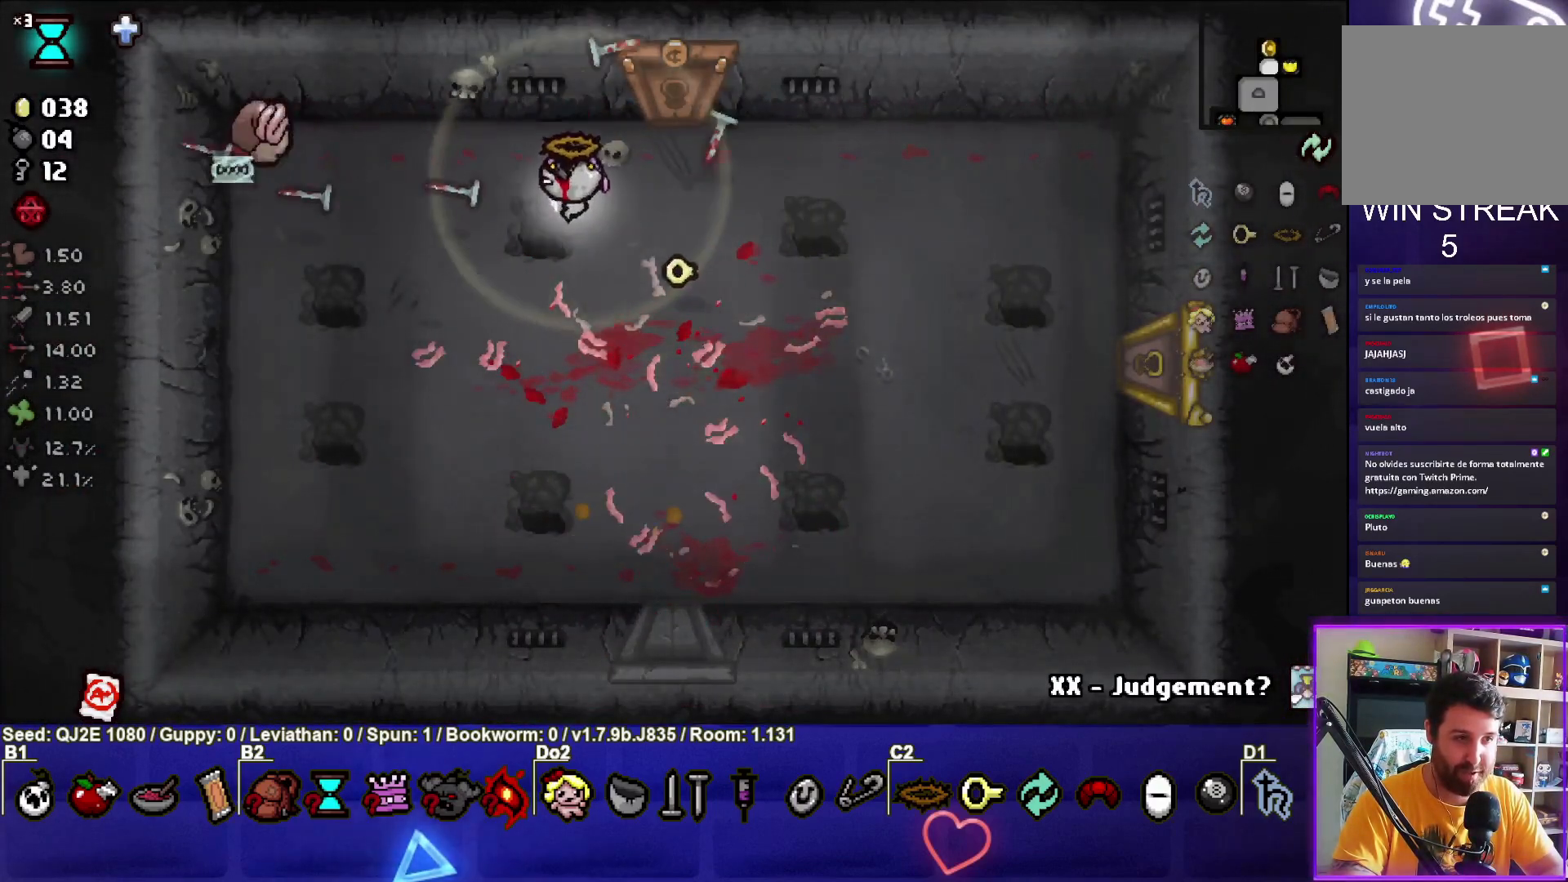
{"buttons": [], "left_stick": "right", "events": [[200, "left_stick", "center"], [267, "left_stick", "right"], [333, "SQUARE", "up"]]}
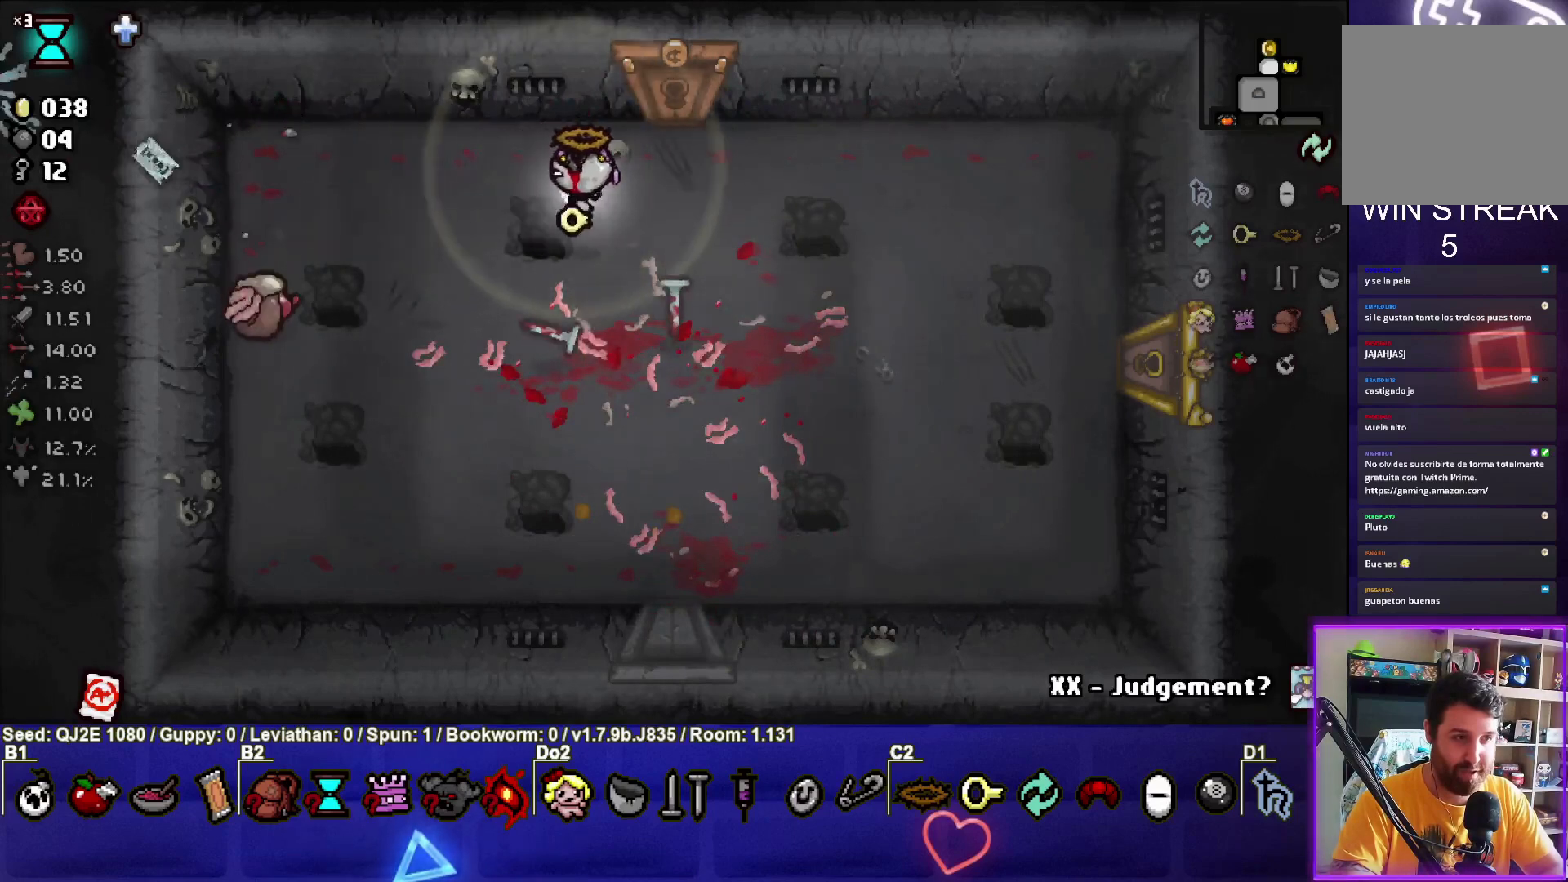
{"buttons": [], "left_stick": "down", "events": [[100, "left_stick", "down"]]}
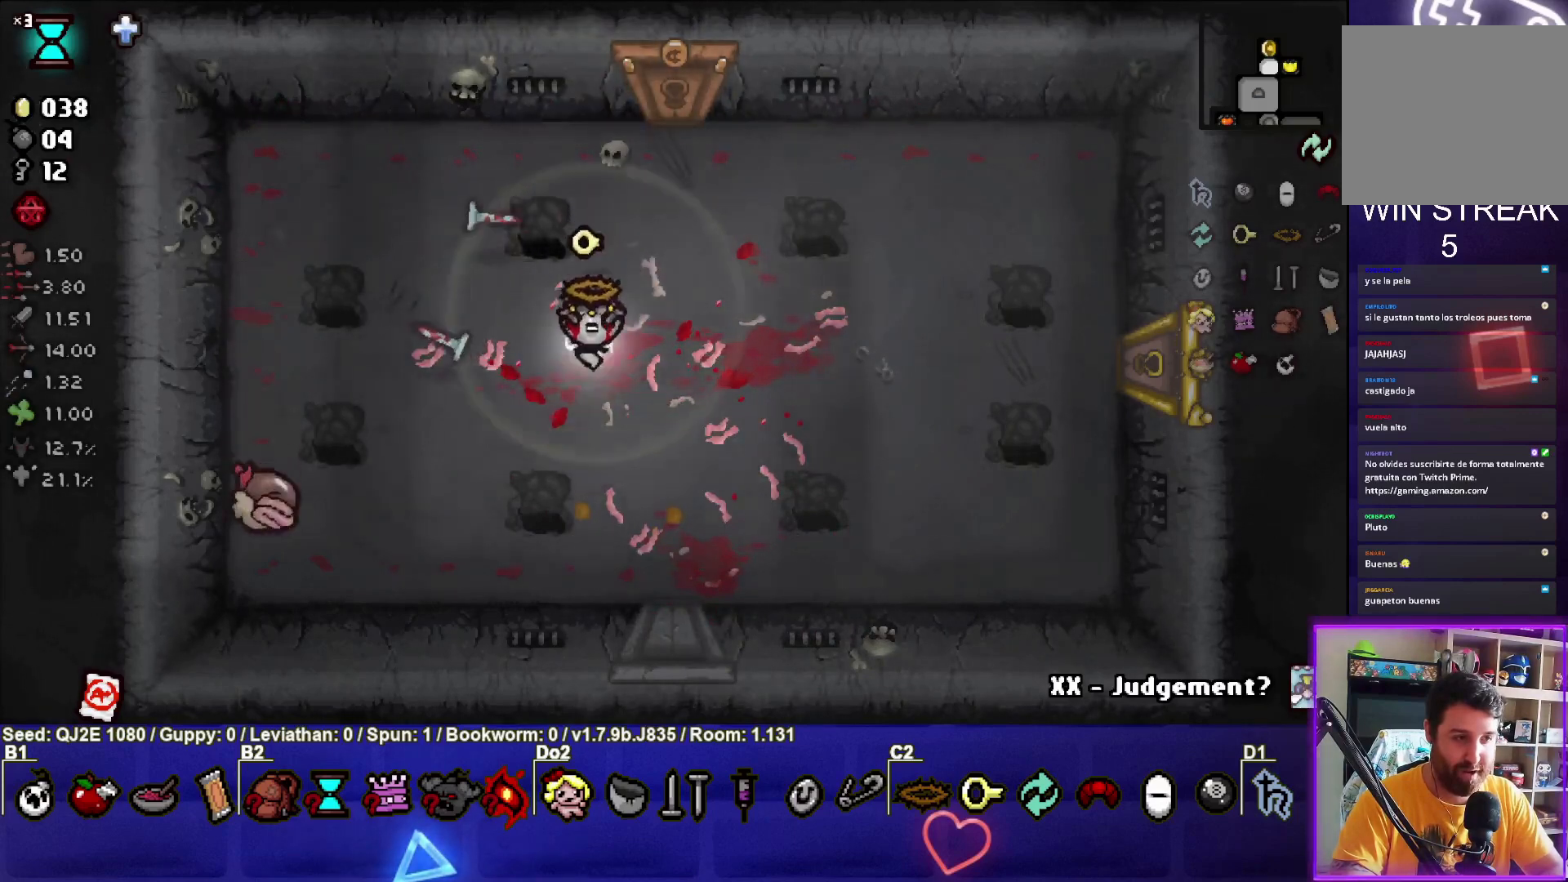
{"buttons": ["SQUARE"], "left_stick": "right", "events": [[100, "SQUARE", "down"], [233, "left_stick", "down-left"], [367, "left_stick", "right"]]}
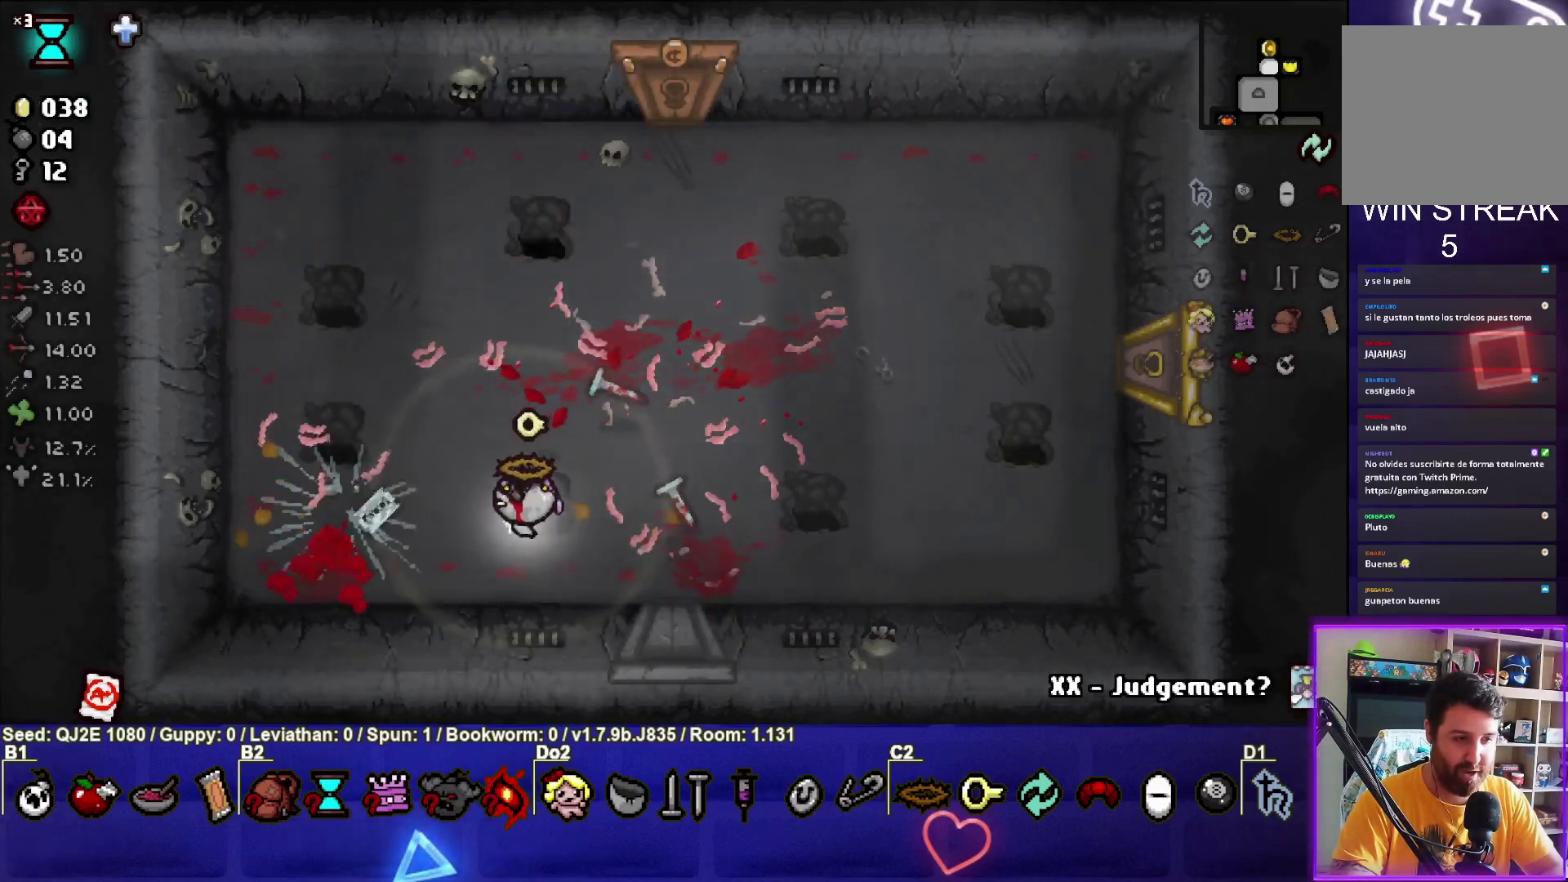
{"buttons": [], "left_stick": "up", "events": [[67, "left_stick", "up-right"], [167, "SQUARE", "up"], [200, "left_stick", "up"]]}
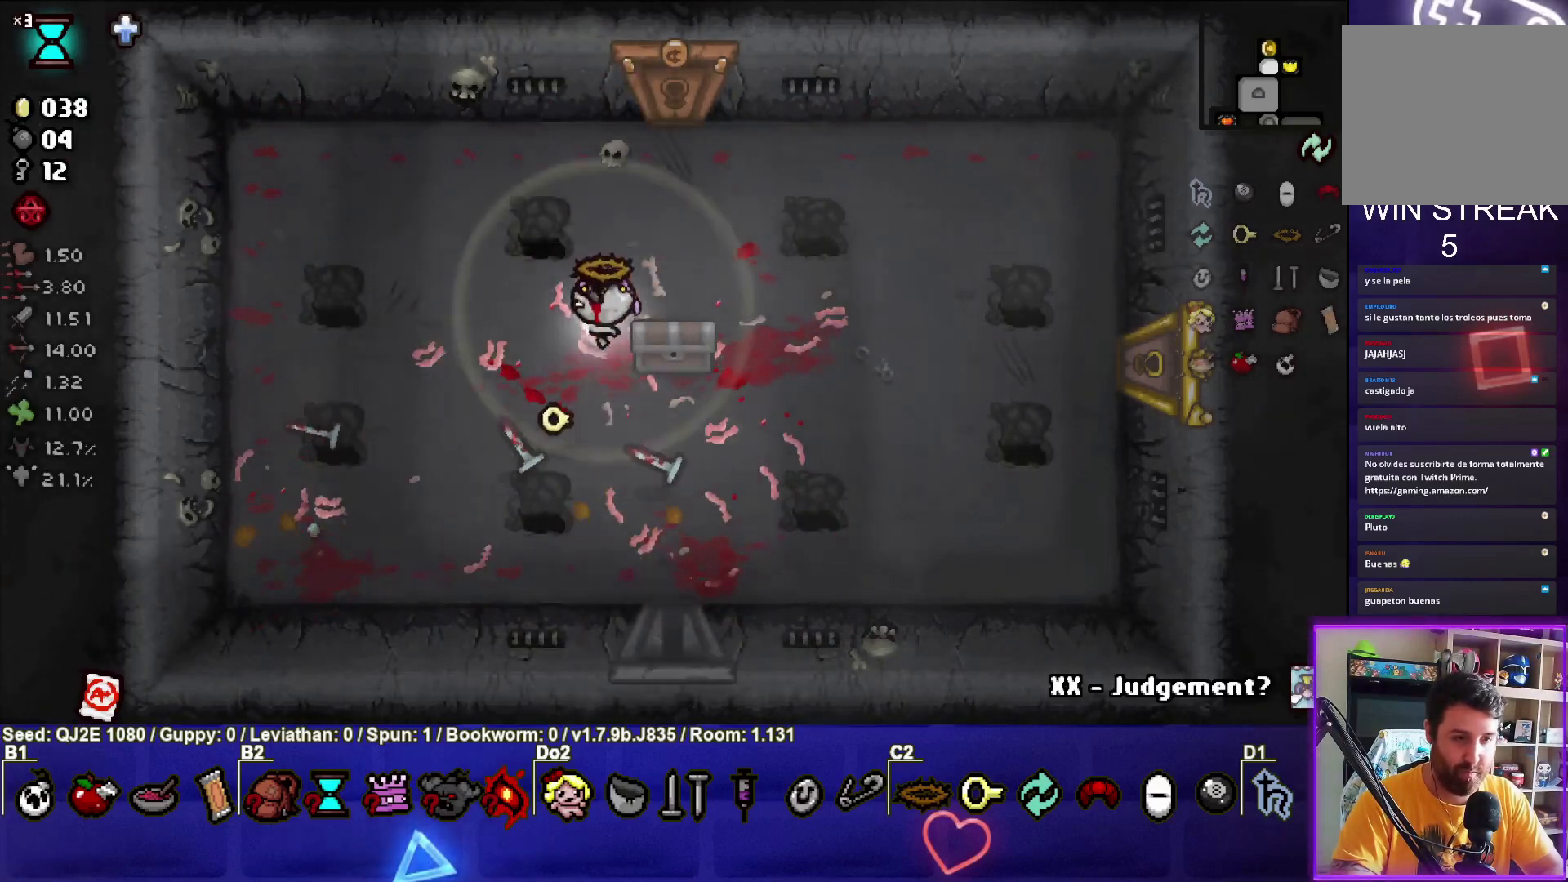
{"buttons": [], "left_stick": "up", "events": []}
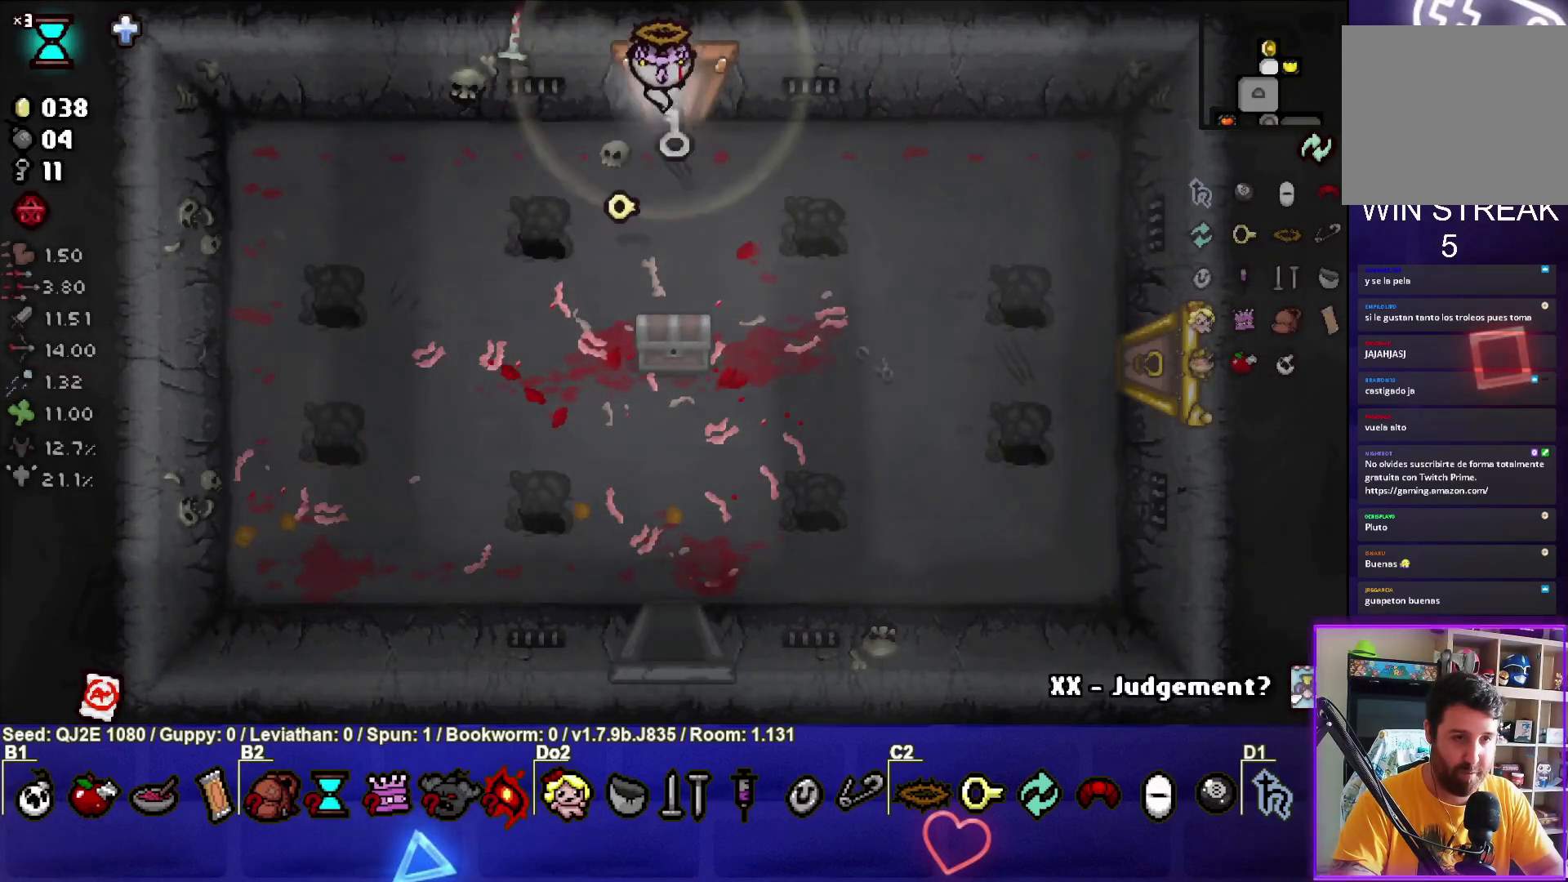
{"buttons": [], "left_stick": "center", "events": [[100, "left_stick", "center"]]}
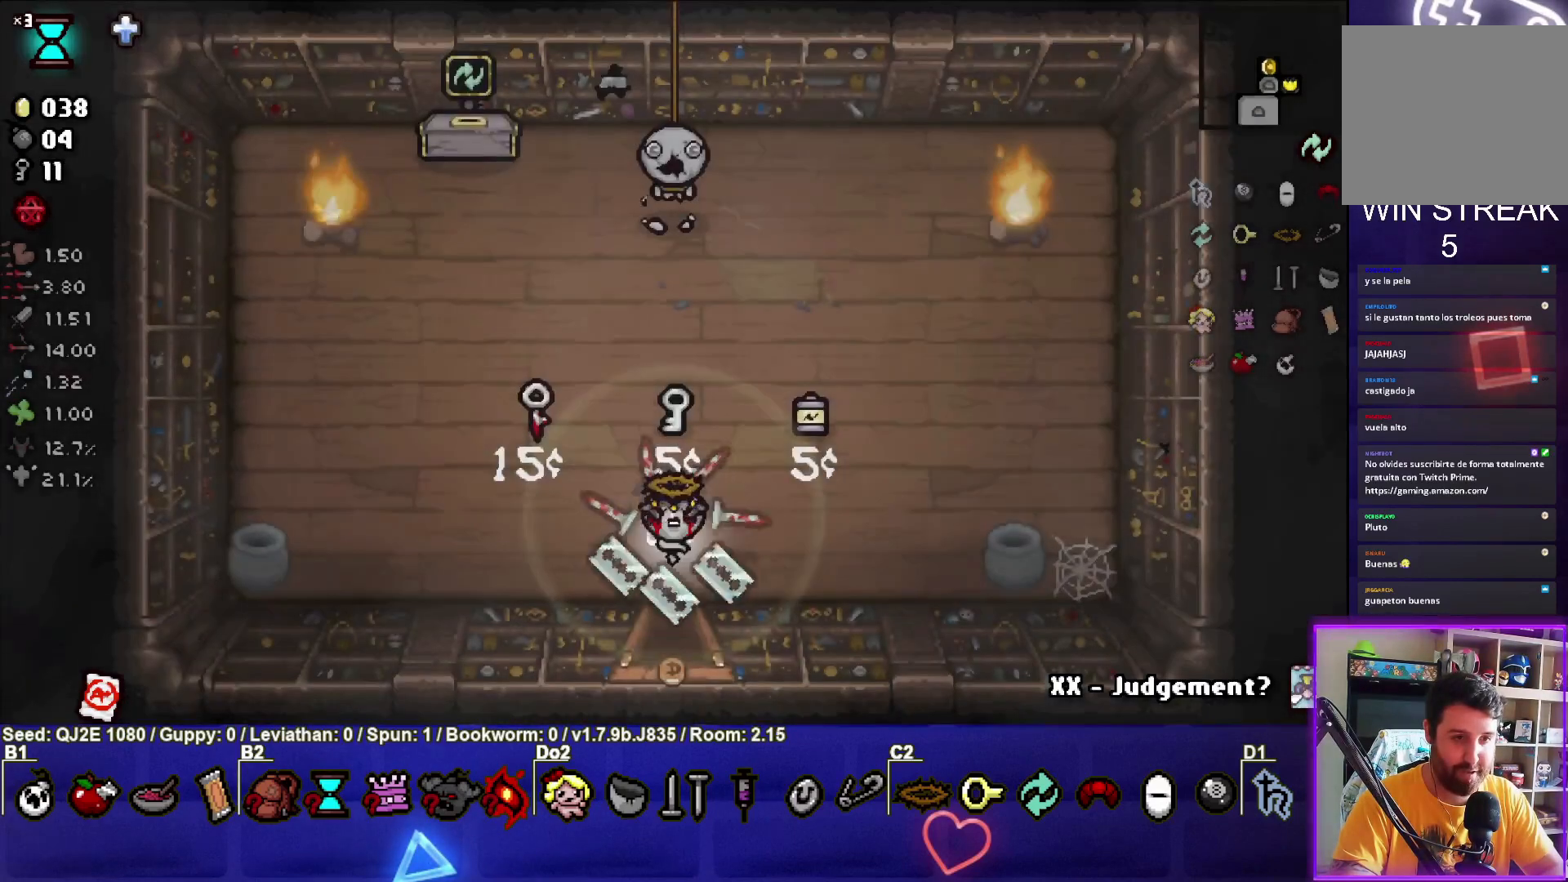
{"buttons": [], "left_stick": "up-left", "events": [[434, "left_stick", "up-left"]]}
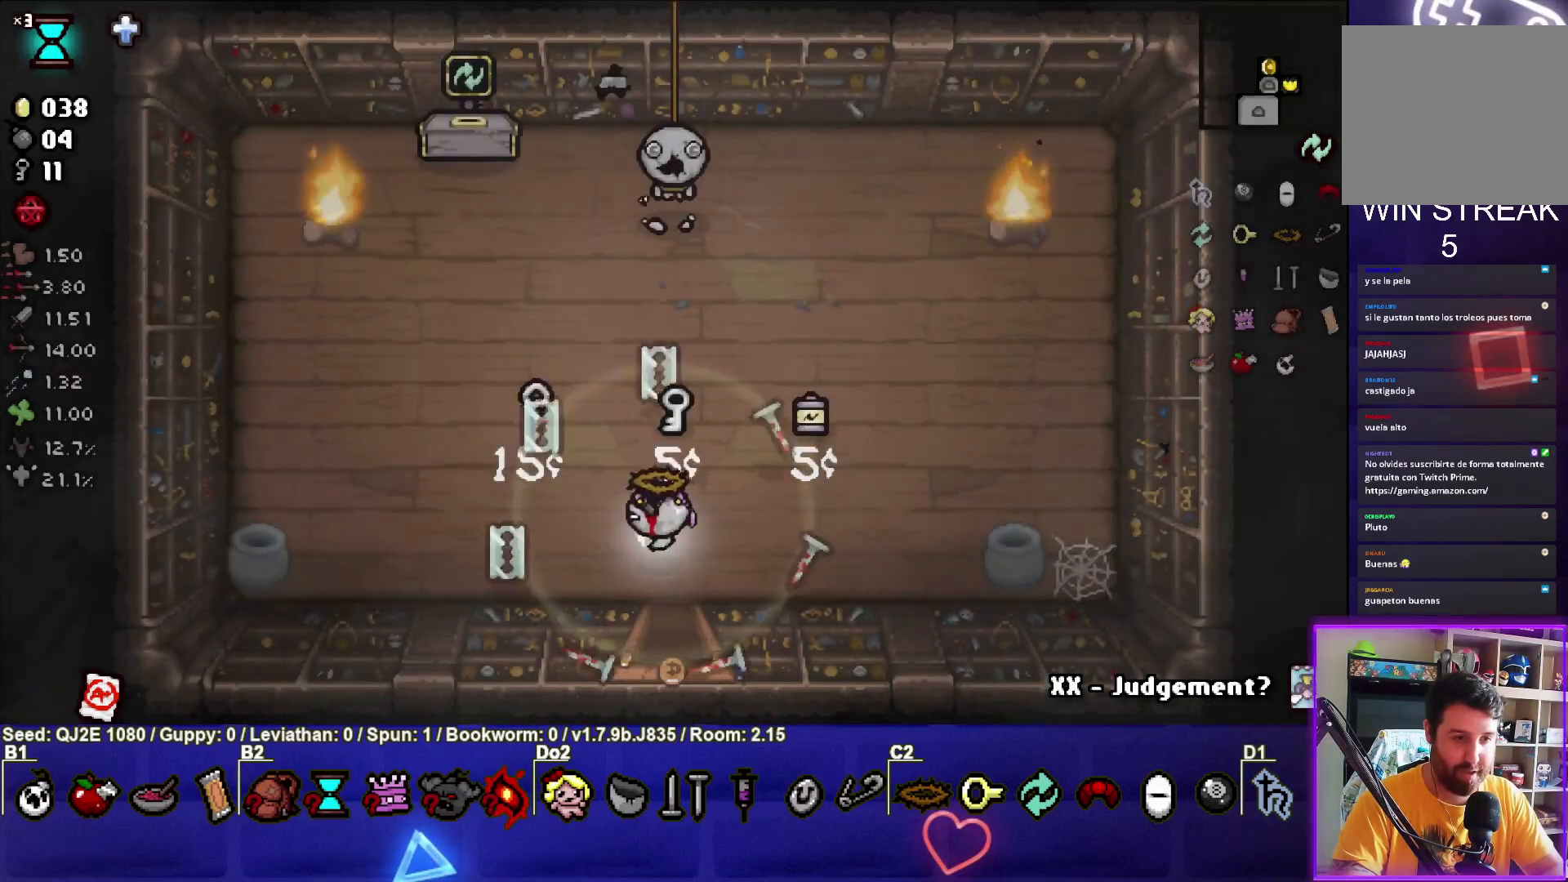
{"buttons": [], "left_stick": "up-left", "events": [[200, "left_stick", "up"], [434, "left_stick", "up-left"]]}
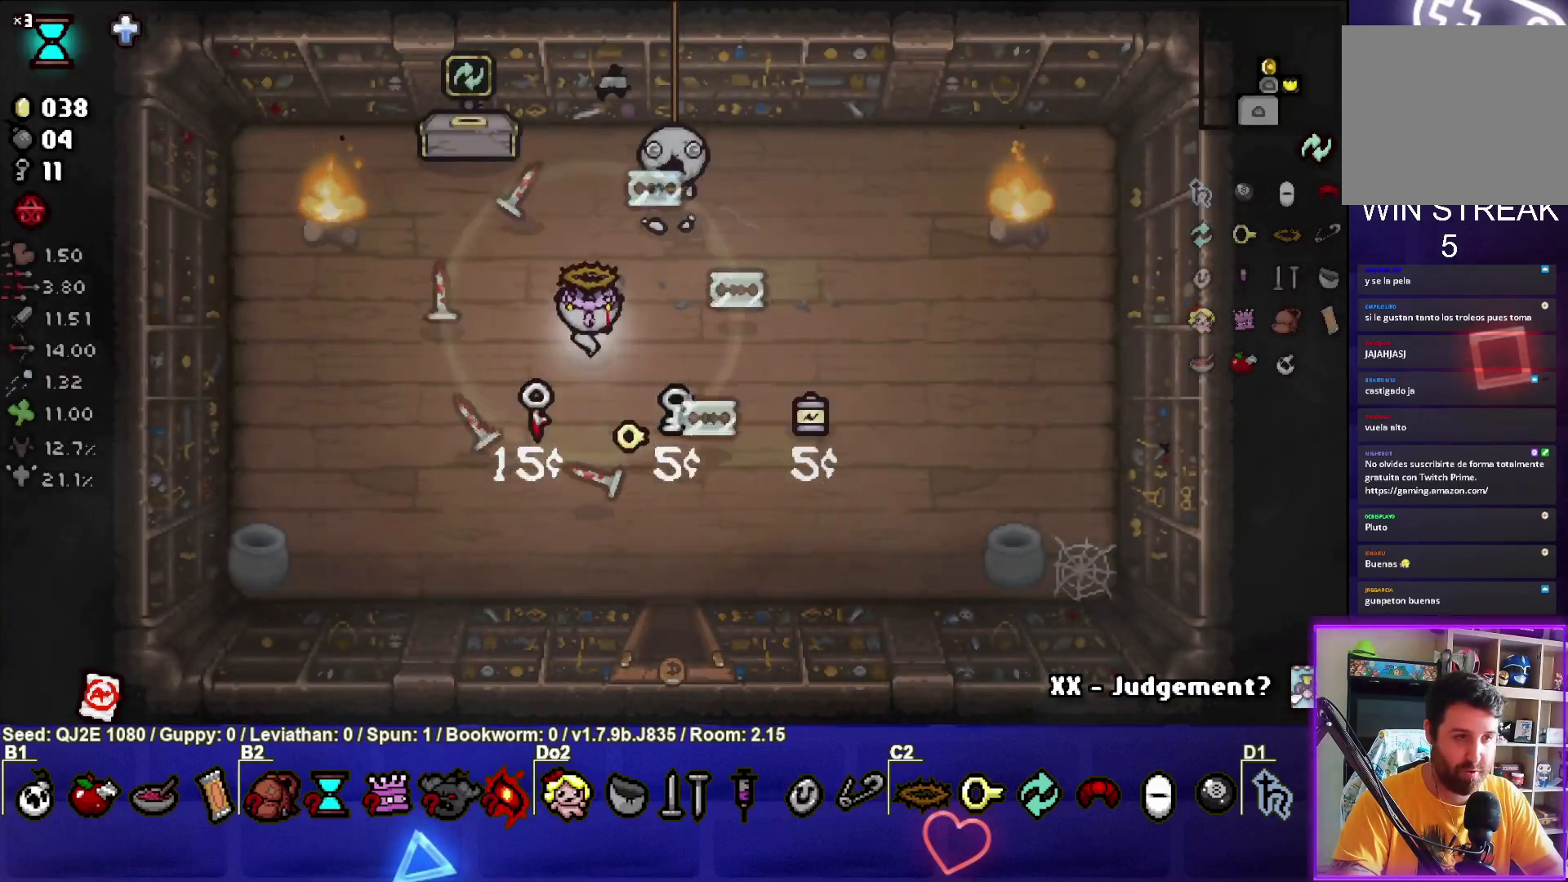
{"buttons": [], "left_stick": "center", "events": [[100, "left_stick", "up-right"], [467, "left_stick", "center"]]}
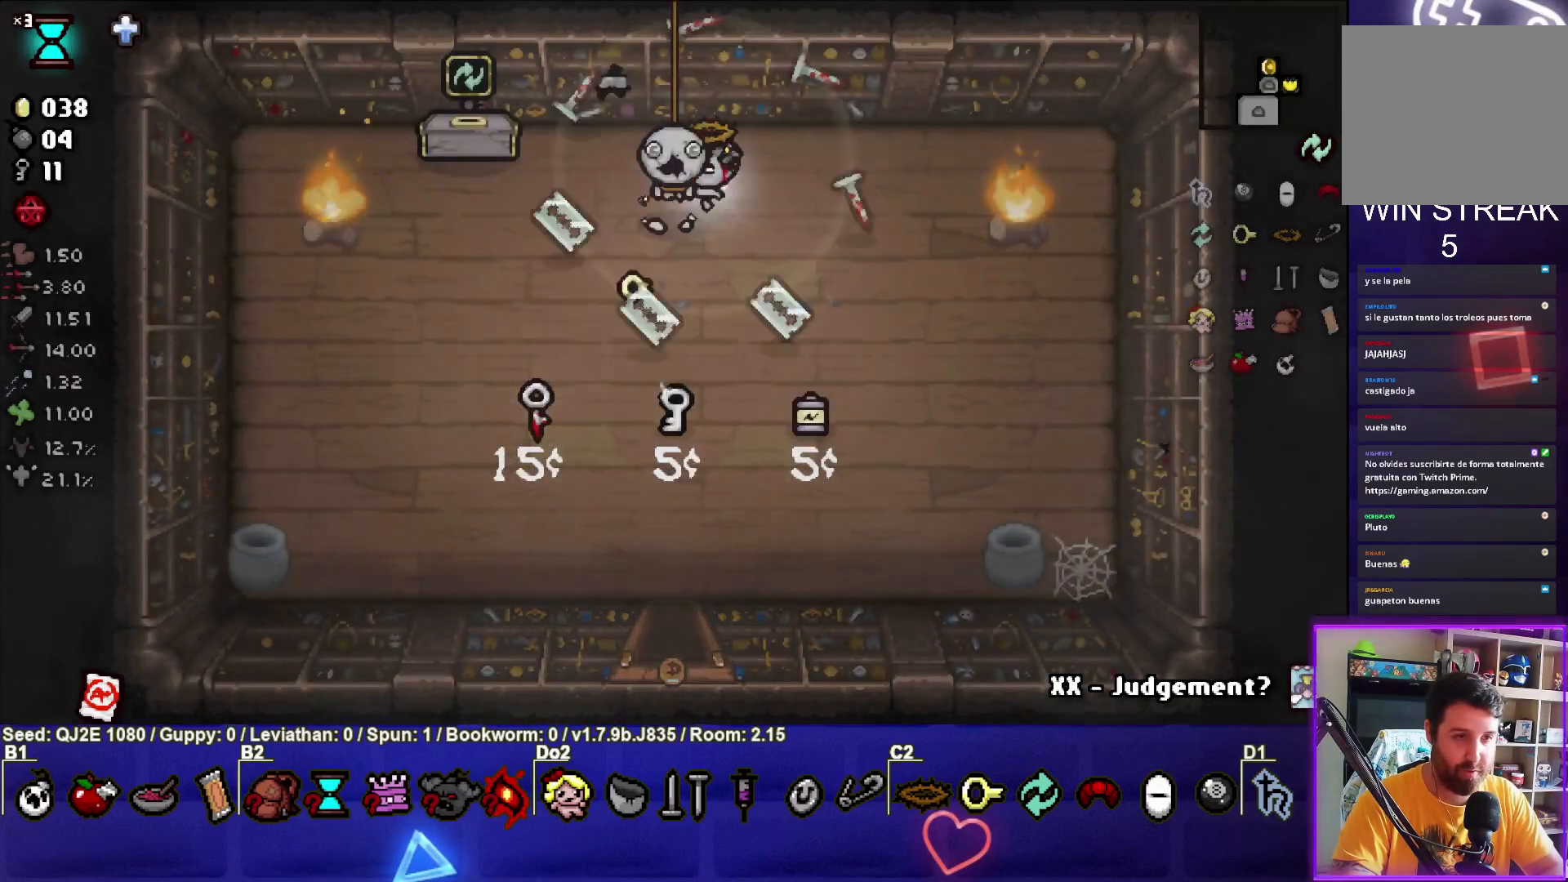
{"buttons": [], "left_stick": "left", "events": [[67, "L1", "down"], [67, "left_stick", "left"], [167, "L1", "up"]]}
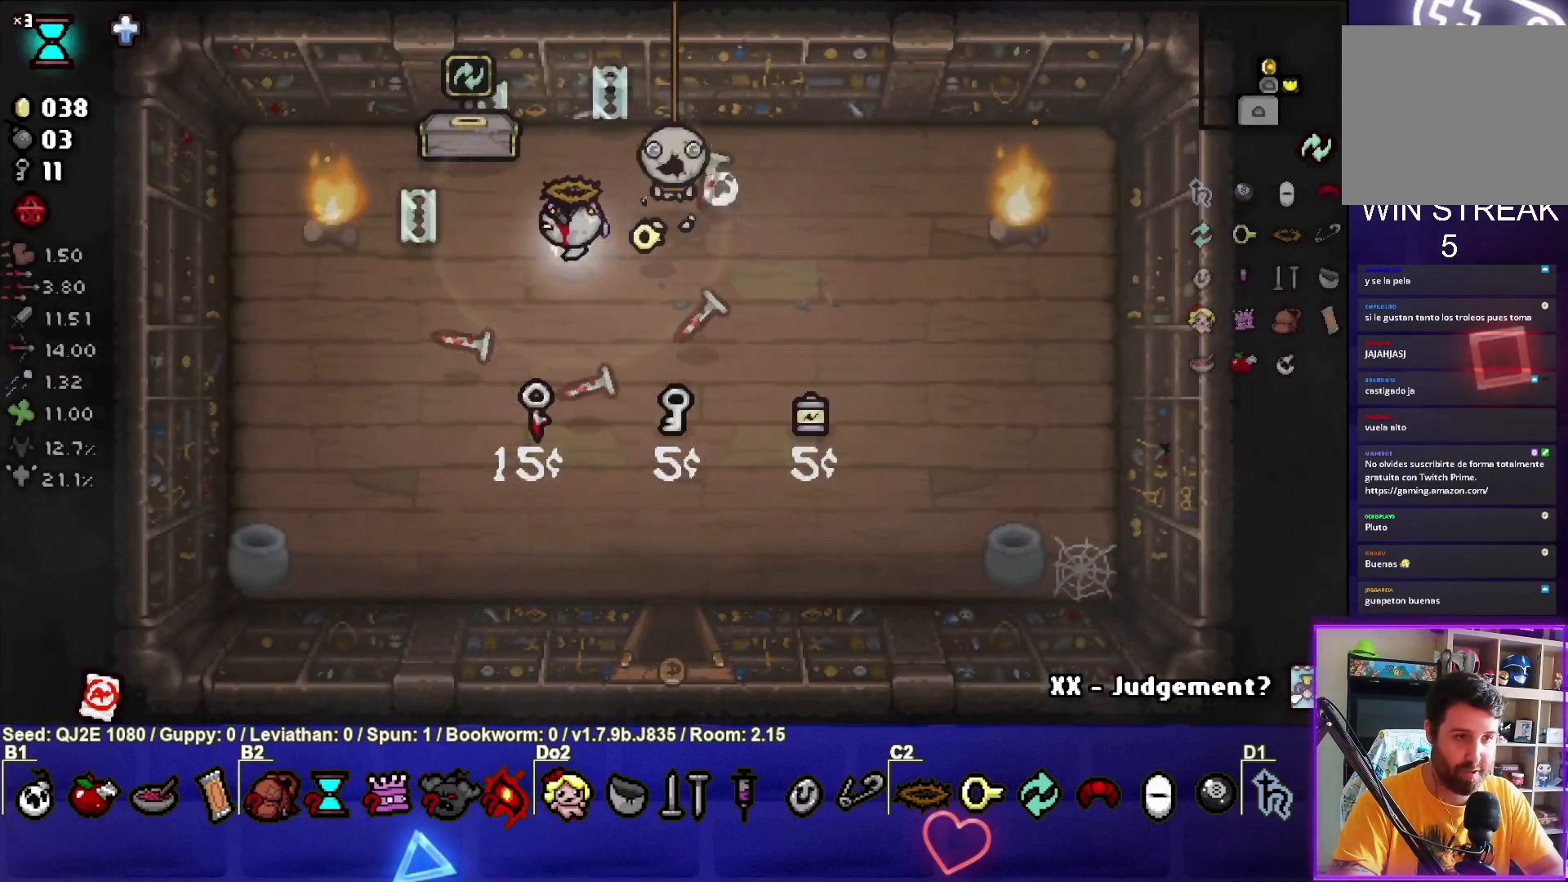
{"buttons": ["TRIANGLE"], "left_stick": "center", "events": [[367, "left_stick", "center"], [400, "TRIANGLE", "down"]]}
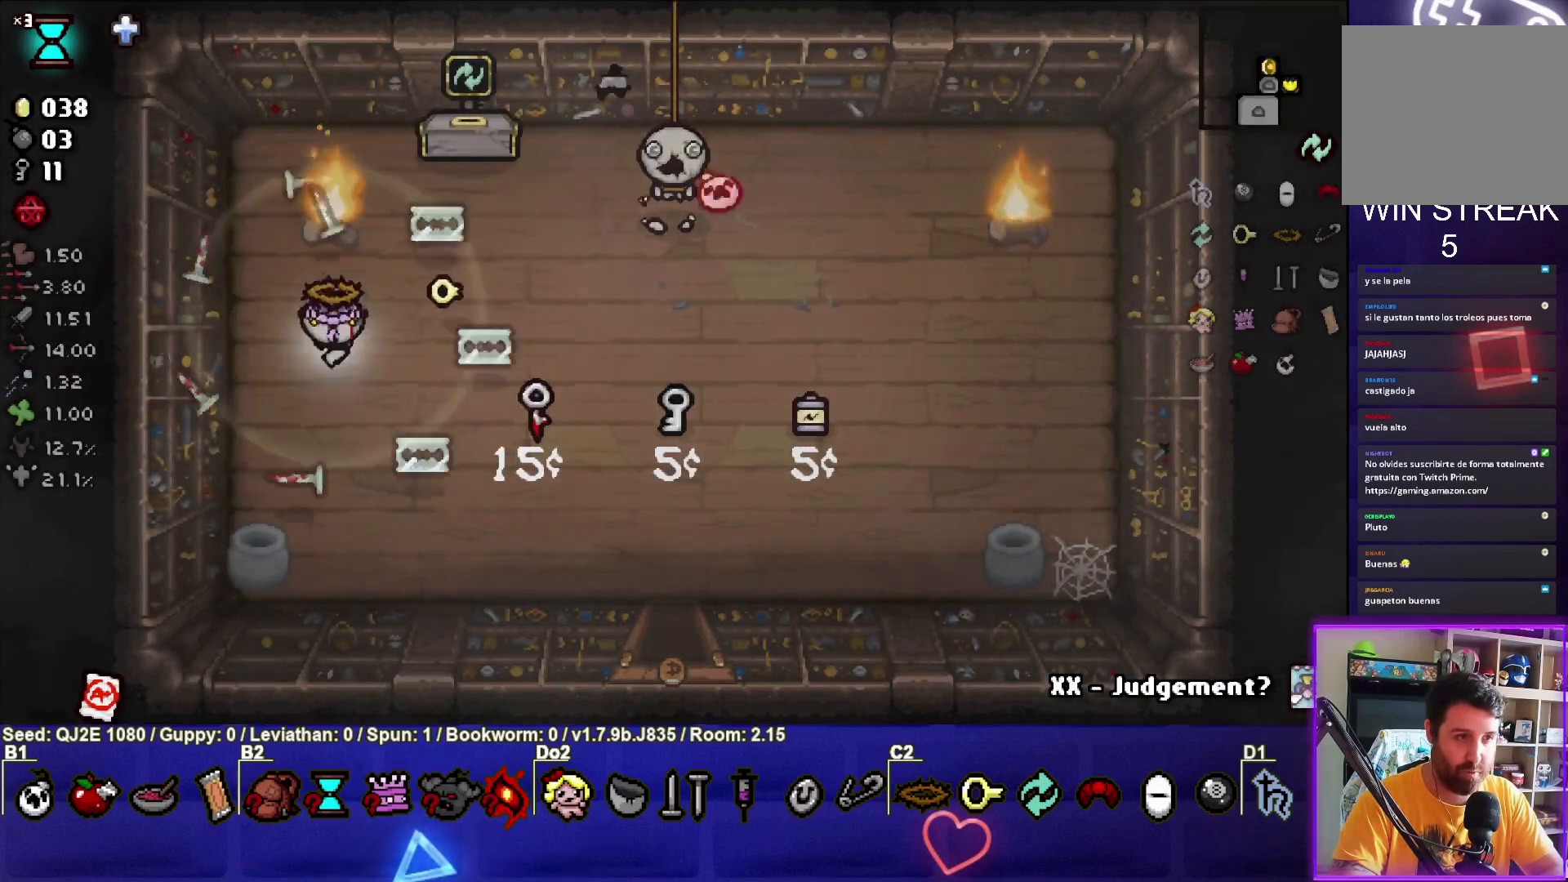
{"buttons": ["TRIANGLE"], "left_stick": "center", "events": []}
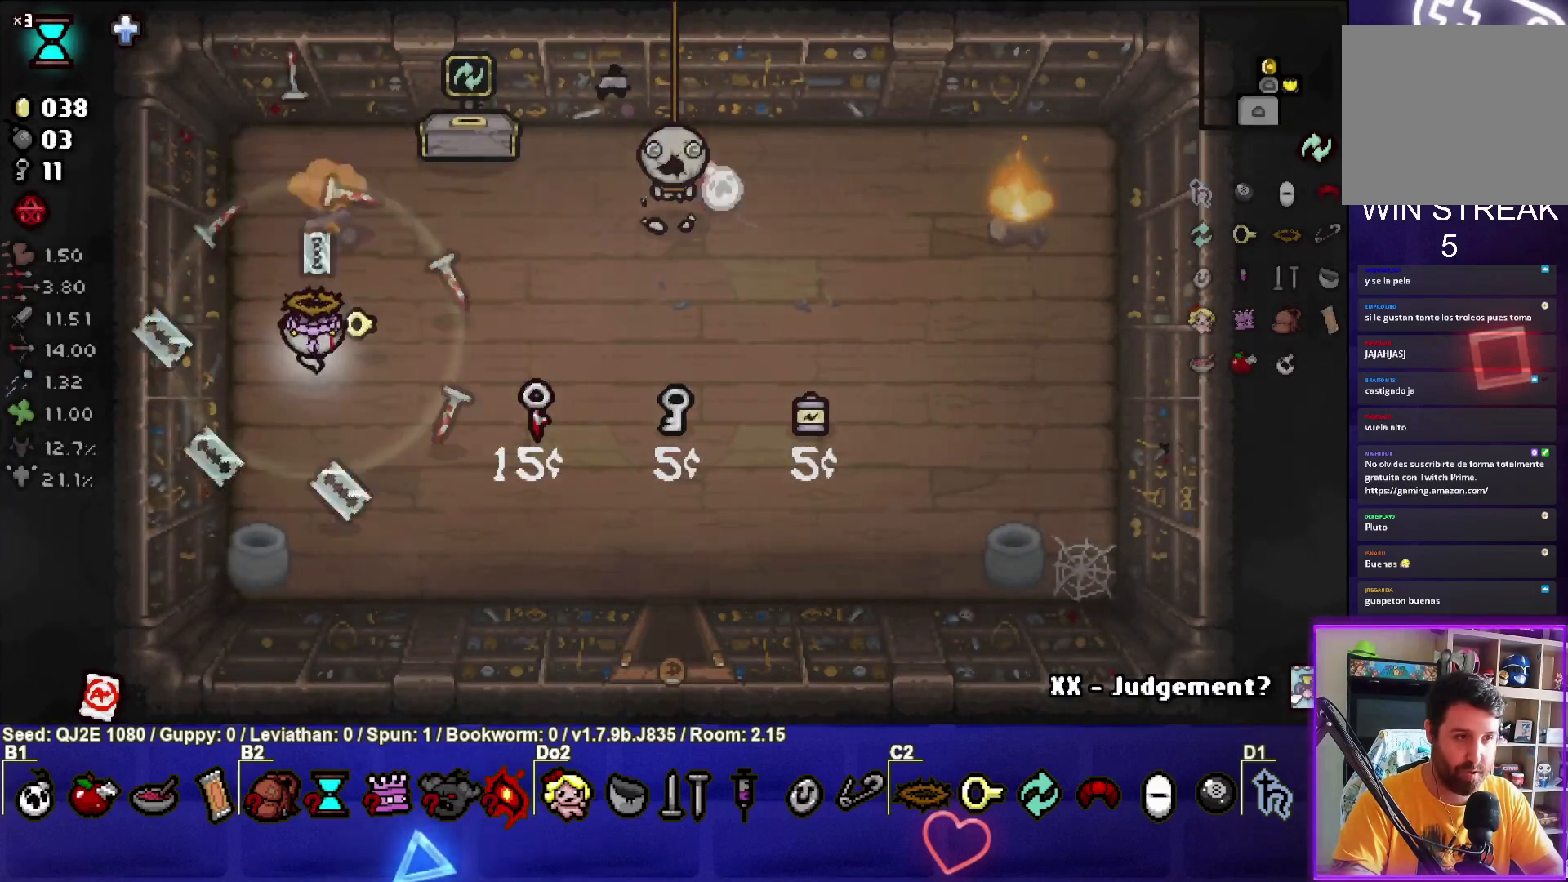
{"buttons": [], "left_stick": "up-right", "events": [[267, "TRIANGLE", "up"], [267, "left_stick", "right"], [400, "left_stick", "up-right"]]}
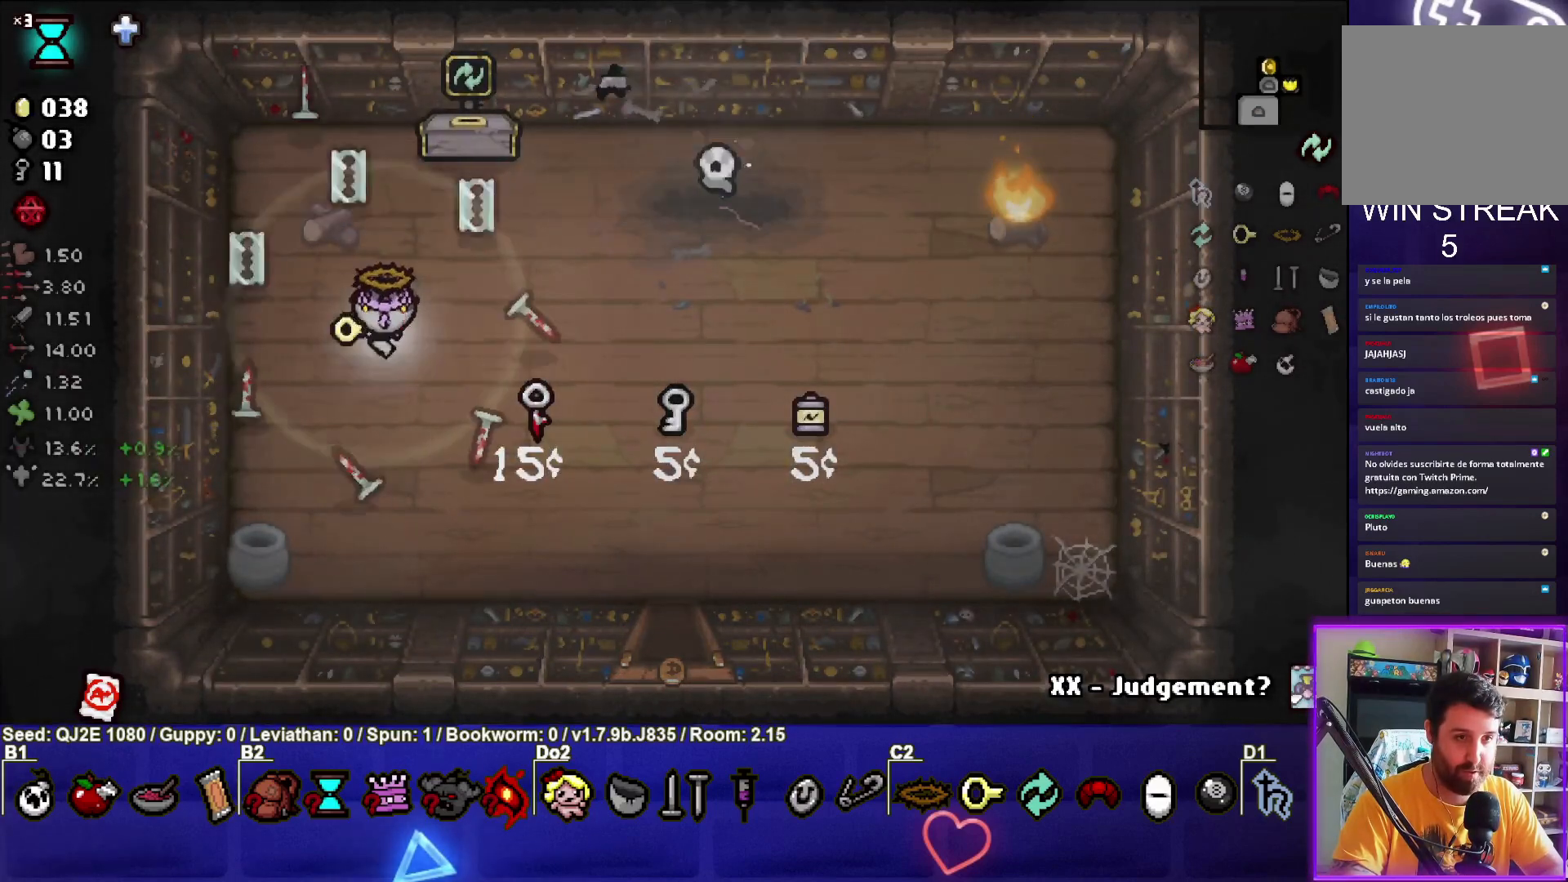
{"buttons": [], "left_stick": "up-left", "events": [[301, "left_stick", "center"], [367, "left_stick", "up-left"]]}
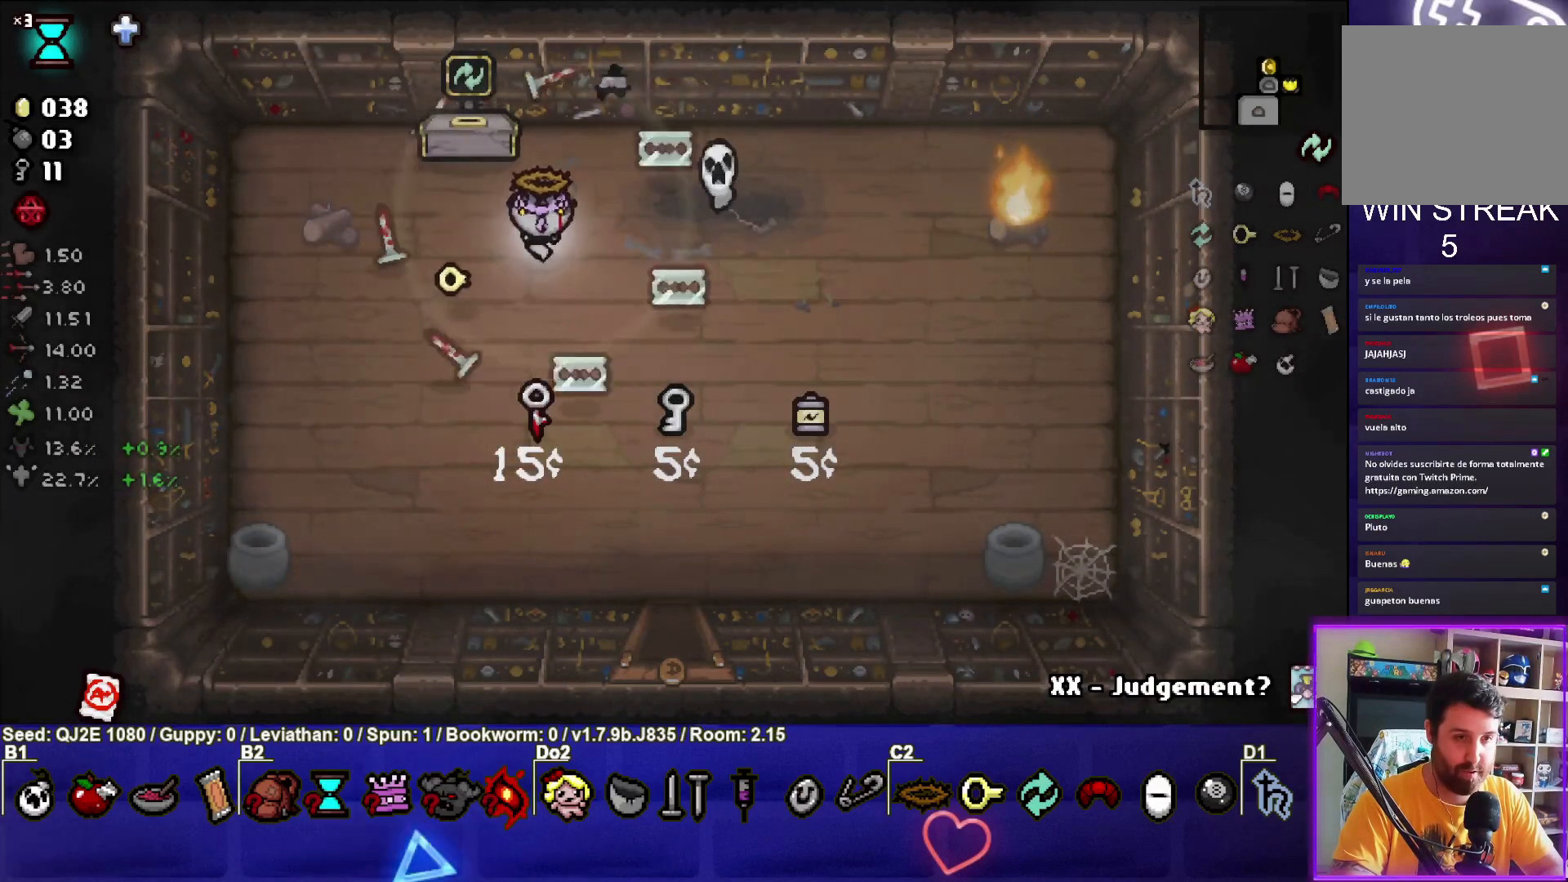
{"buttons": [], "left_stick": "center", "events": [[133, "left_stick", "center"], [267, "left_stick", "up"], [434, "left_stick", "center"]]}
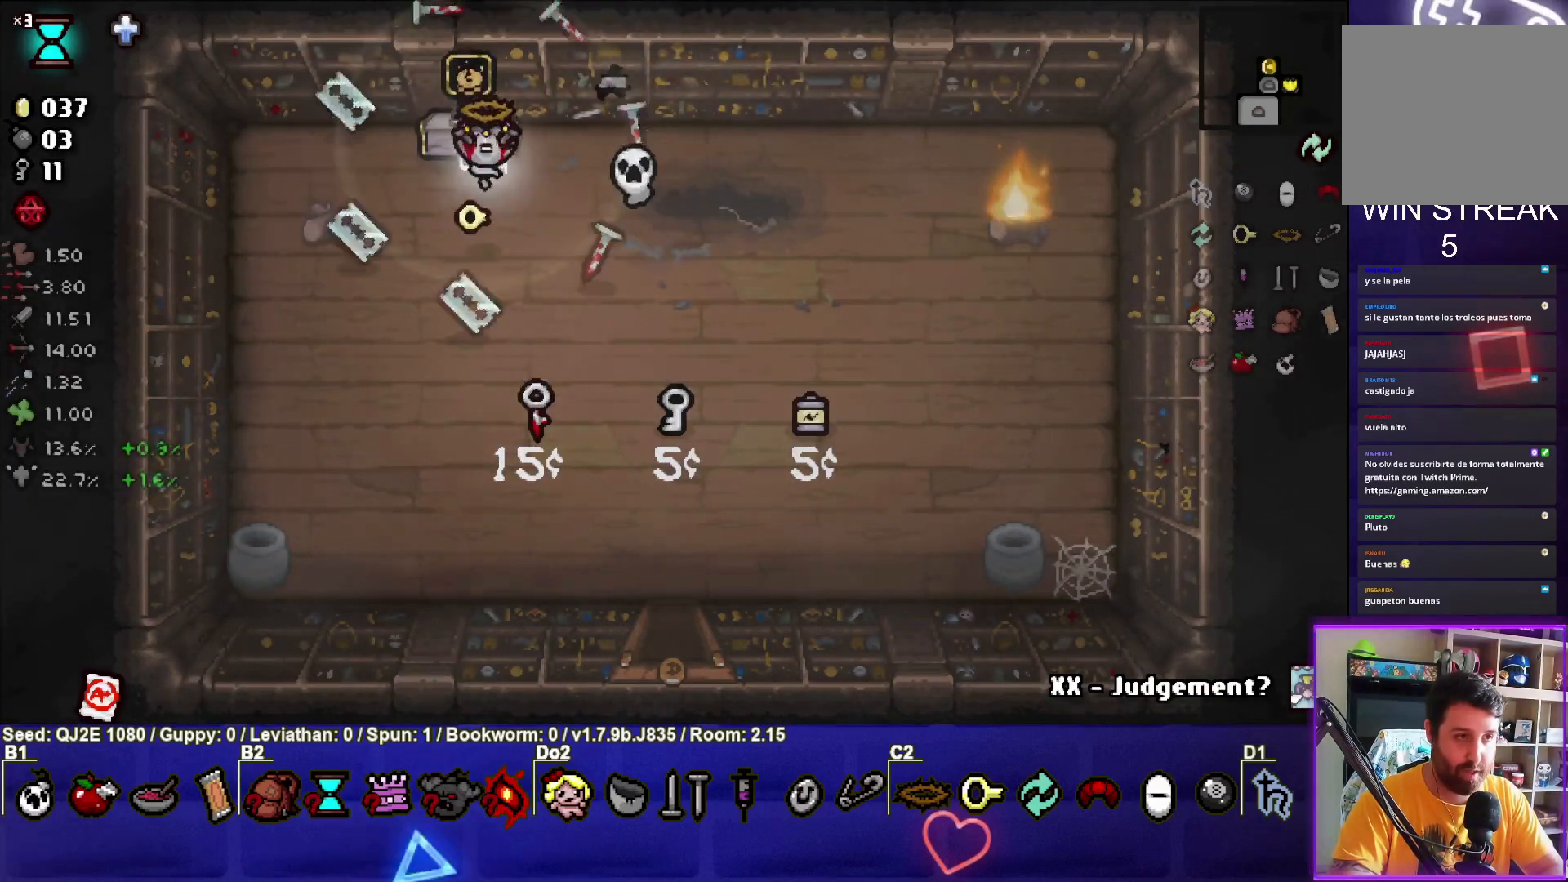
{"buttons": [], "left_stick": "up", "events": [[467, "left_stick", "up"]]}
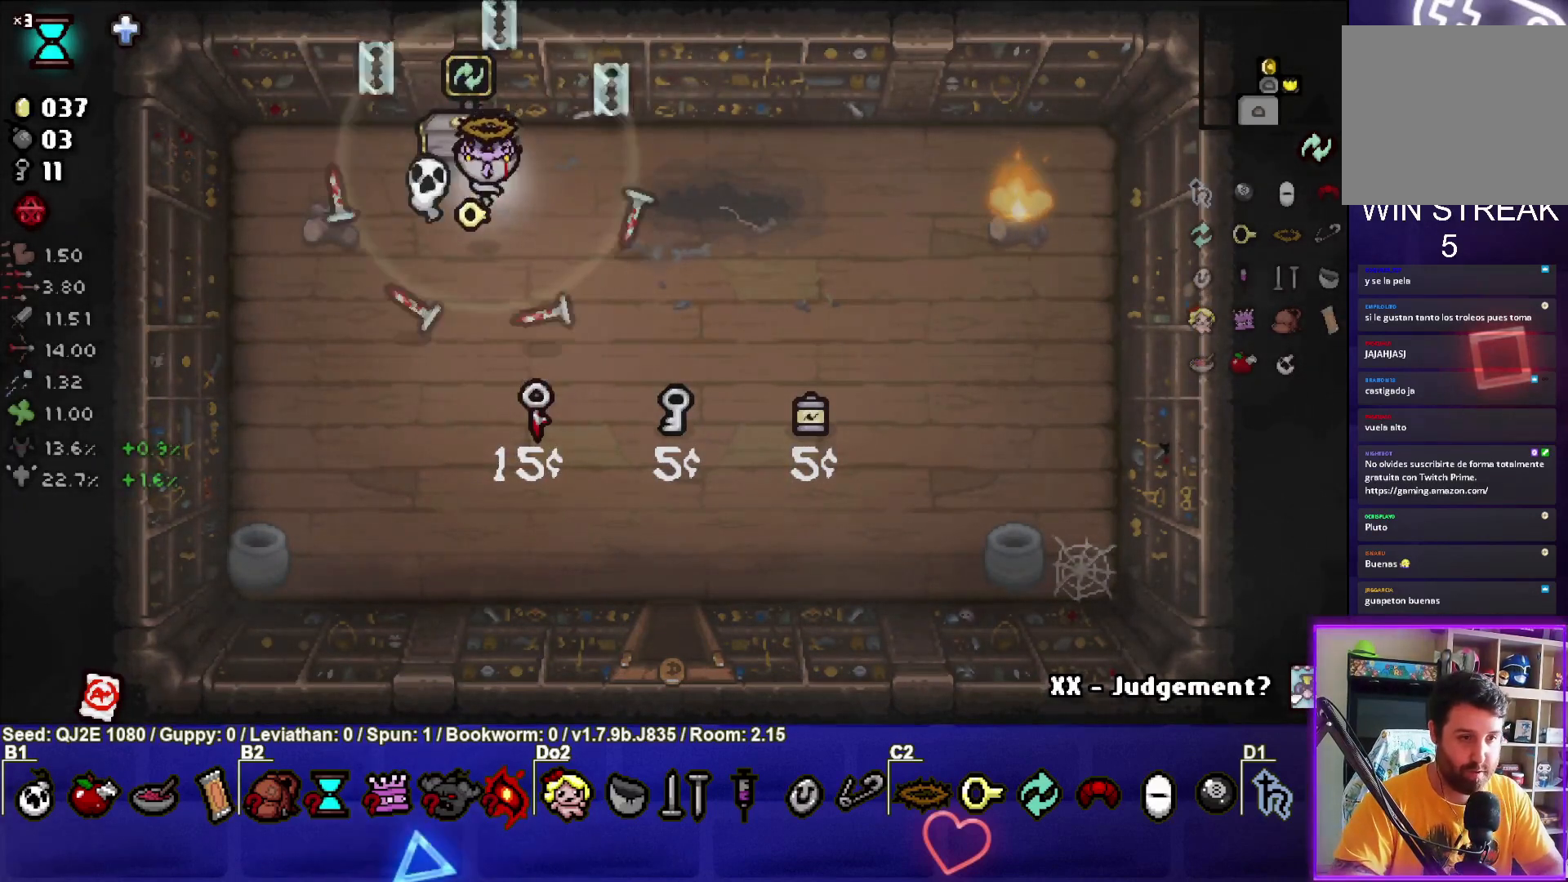
{"buttons": [], "left_stick": "up", "events": []}